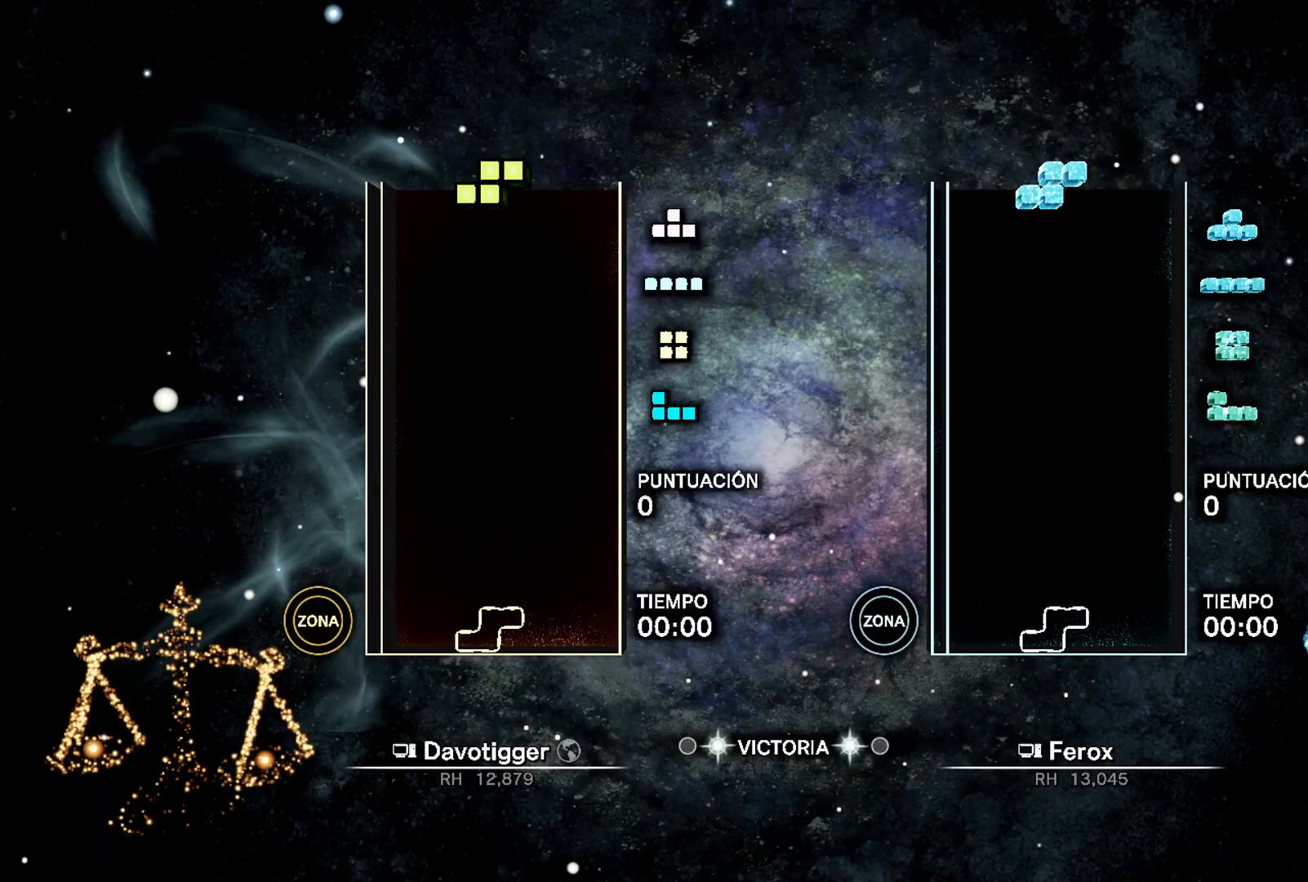
Gameplay with a controller (Xbox layout); each line is a JSON object with the inputs held at the frame after it. "events" lists button and stick changes between this image and that frame as [ms after this image, input, new state], when the widget could be followed in between. Not read: left_stick right_stick.
{"buttons": [], "events": [[167, "DPAD_LEFT", "down"], [233, "DPAD_LEFT", "up"], [383, "DPAD_RIGHT", "down"], [417, "DPAD_RIGHT", "up"]]}
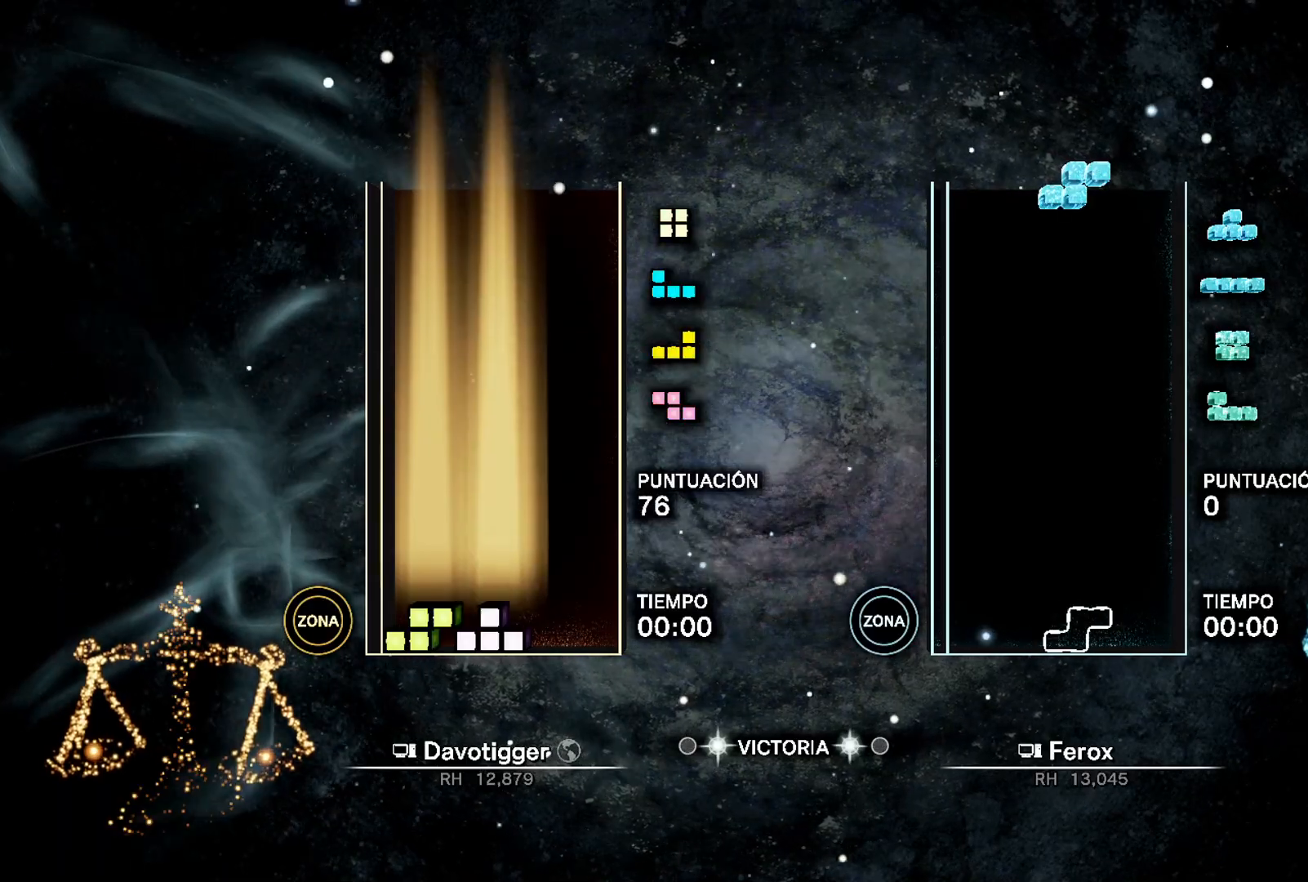
{"buttons": ["DPAD_LEFT"], "events": [[150, "L1", "down"], [233, "L1", "up"], [483, "DPAD_LEFT", "down"]]}
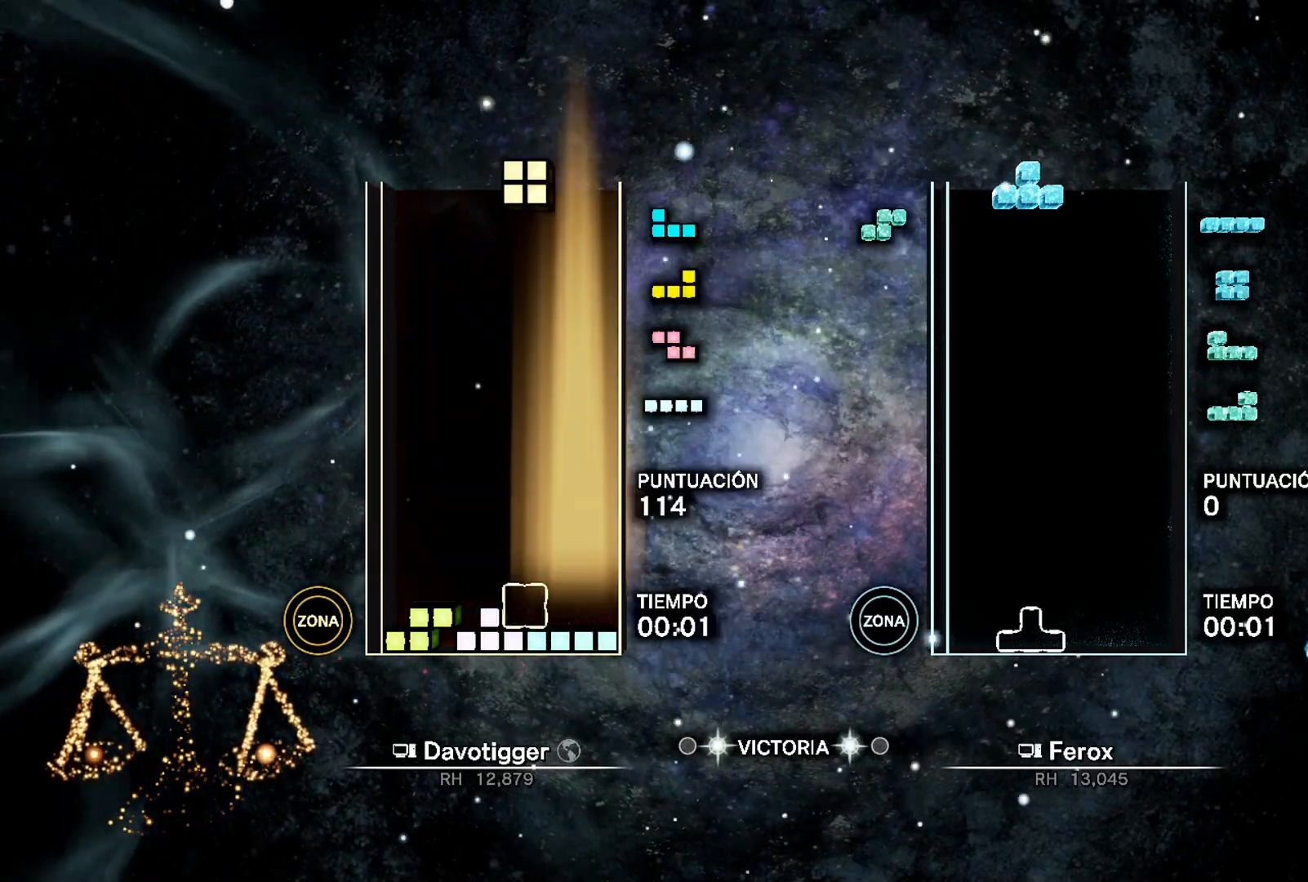
{"buttons": [], "events": [[217, "DPAD_UP", "down"], [250, "DPAD_LEFT", "up"], [283, "DPAD_UP", "up"], [317, "L1", "down"], [367, "A", "down"], [400, "DPAD_LEFT", "down"], [417, "DPAD_UP", "down"], [417, "L1", "up"], [450, "A", "up"], [450, "DPAD_LEFT", "up"], [500, "DPAD_UP", "up"]]}
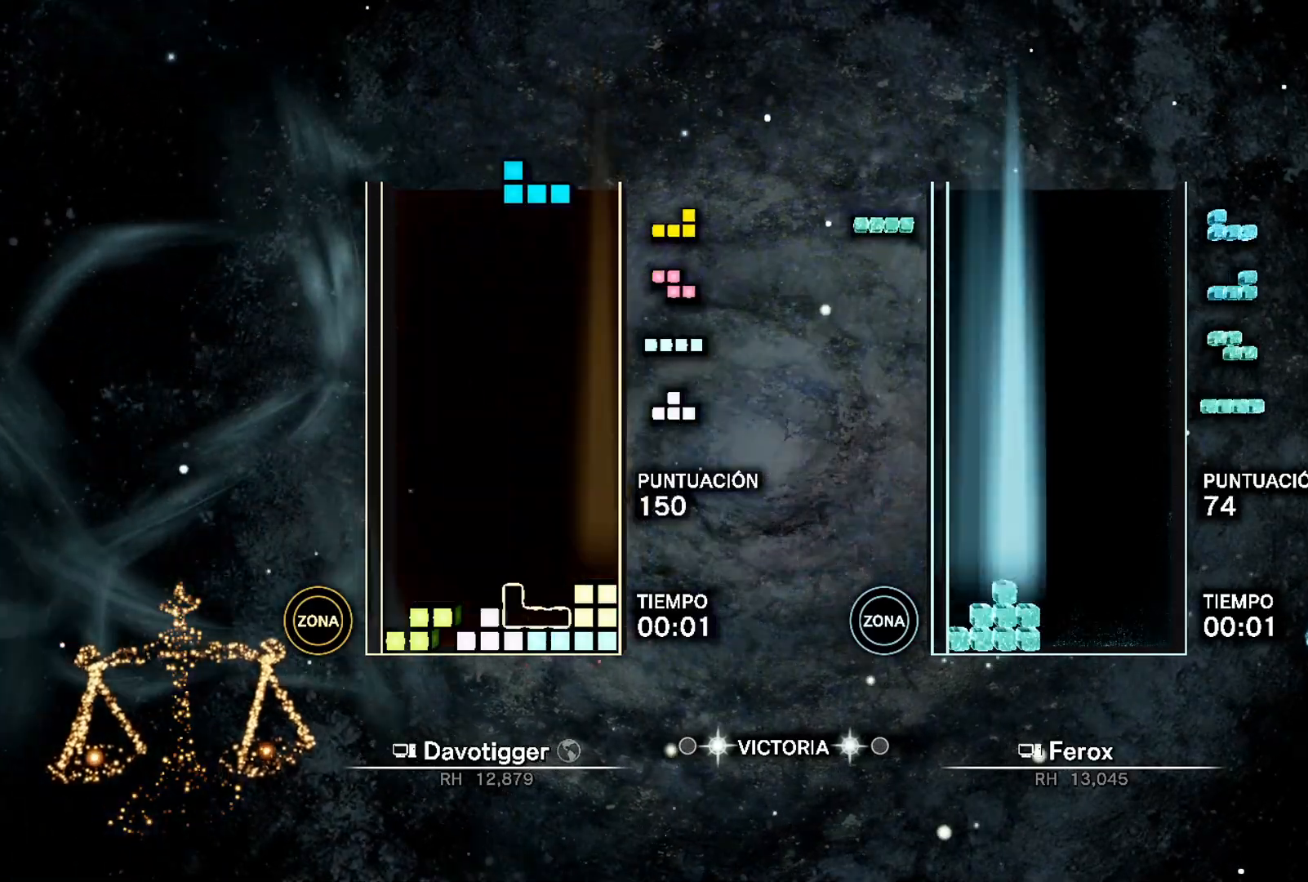
{"buttons": ["DPAD_UP", "DPAD_RIGHT"], "events": [[33, "L1", "down"], [67, "B", "down"], [117, "DPAD_UP", "down"], [117, "L1", "up"], [133, "B", "up"], [167, "DPAD_RIGHT", "down"], [200, "DPAD_UP", "up"], [483, "DPAD_UP", "down"]]}
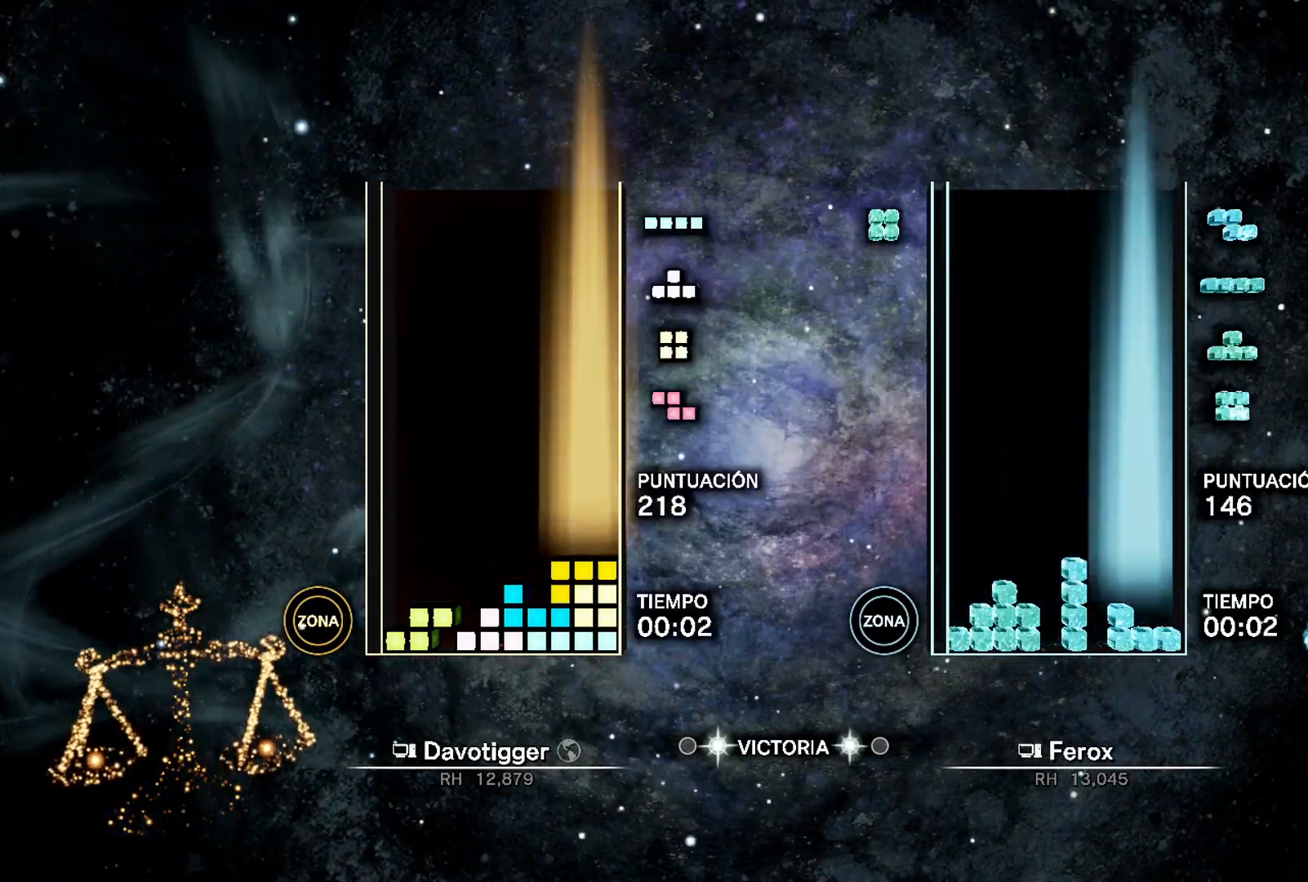
{"buttons": ["DPAD_RIGHT"], "events": [[67, "DPAD_UP", "up"], [83, "L1", "down"], [200, "L1", "up"], [267, "DPAD_UP", "down"], [367, "DPAD_UP", "up"], [367, "L1", "down"], [417, "B", "down"], [467, "B", "up"], [483, "L1", "up"]]}
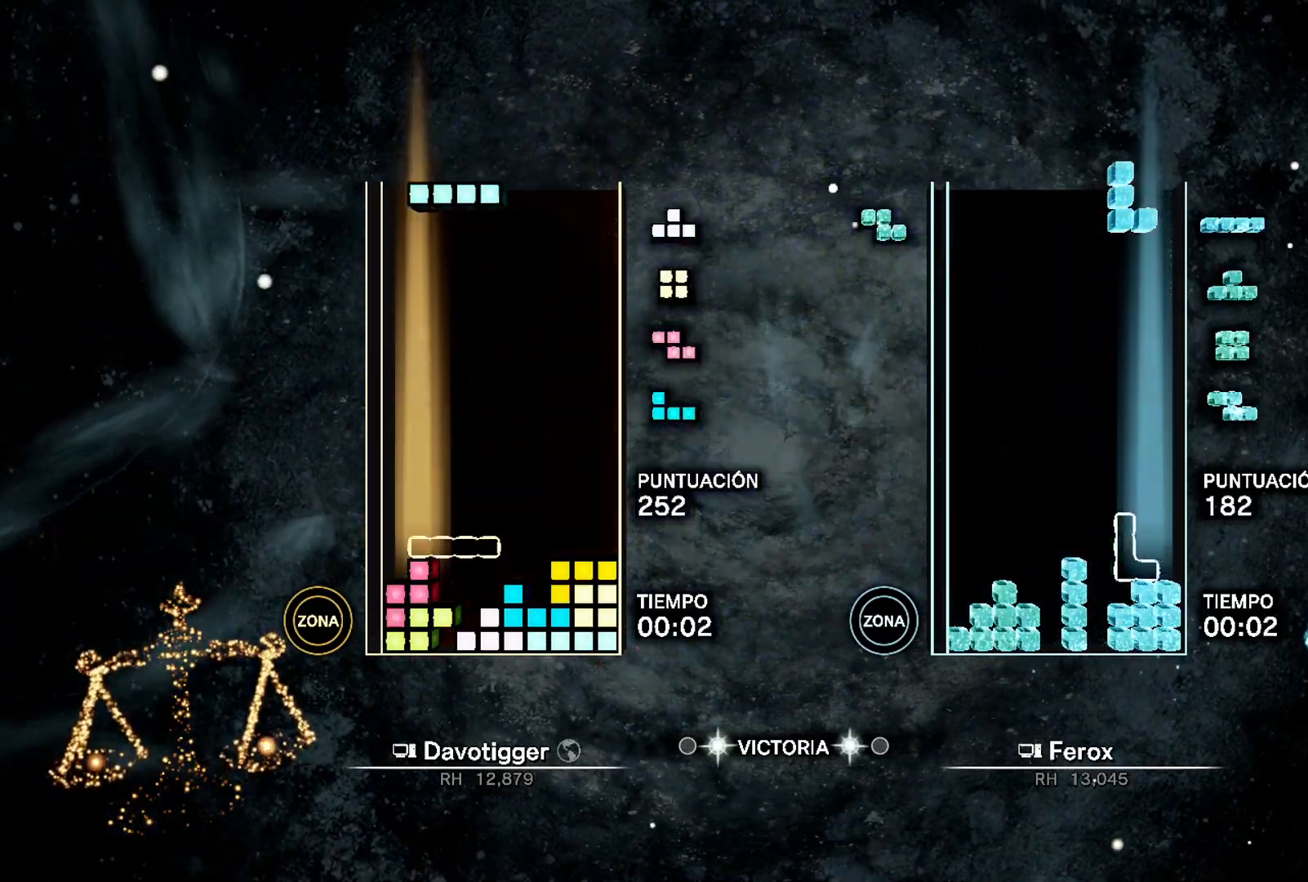
{"buttons": ["A", "L1"], "events": [[33, "B", "down"], [67, "DPAD_UP", "down"], [83, "DPAD_RIGHT", "up"], [117, "B", "up"], [117, "DPAD_LEFT", "down"], [150, "DPAD_UP", "up"], [167, "L1", "down"], [333, "A", "down"], [333, "L1", "up"], [367, "DPAD_UP", "down"], [400, "DPAD_LEFT", "up"], [417, "A", "up"], [467, "DPAD_UP", "up"], [467, "L1", "down"], [500, "A", "down"]]}
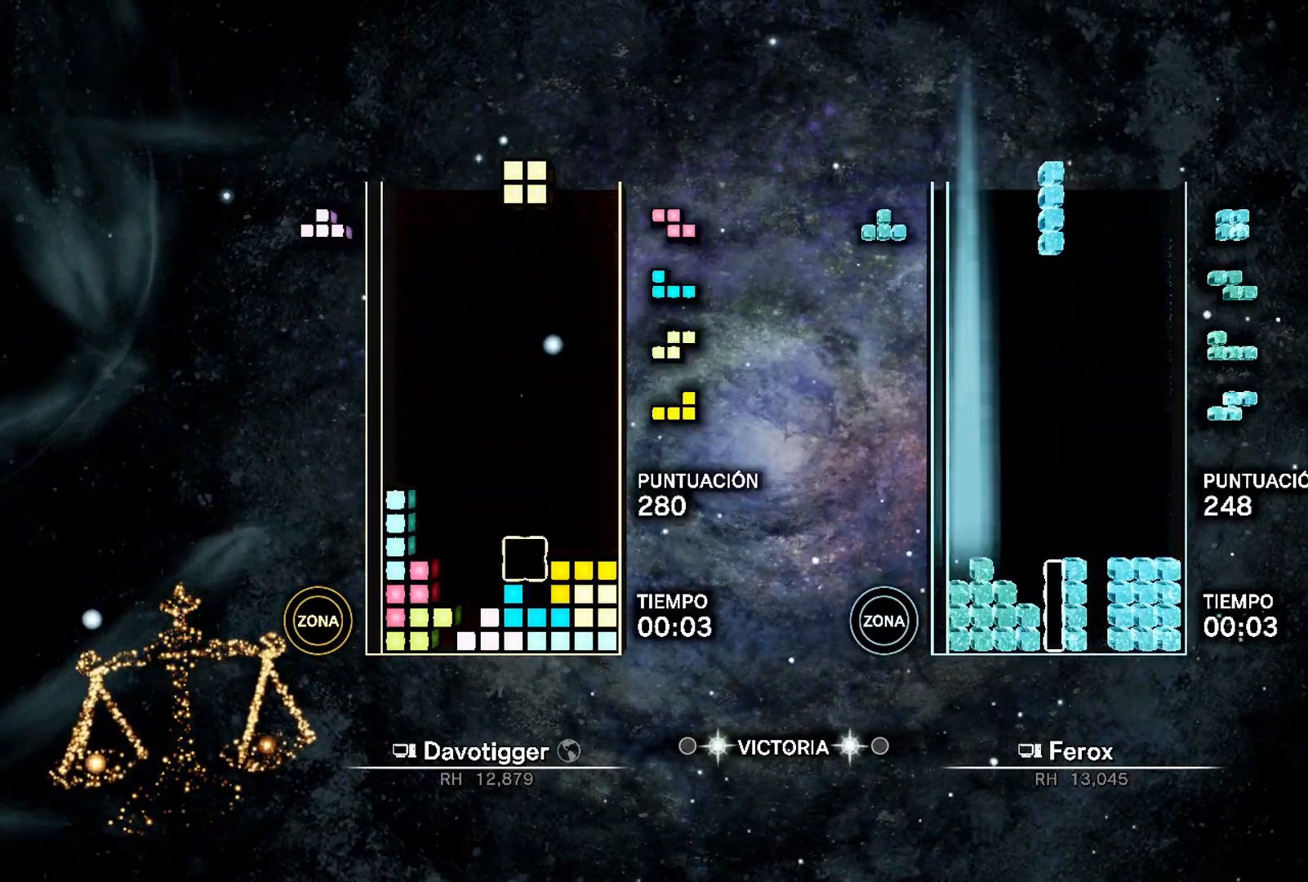
{"buttons": [], "events": [[67, "DPAD_UP", "down"], [83, "A", "up"], [83, "L1", "up"], [117, "DPAD_UP", "up"], [267, "DPAD_DOWN", "down"], [267, "DPAD_LEFT", "down"], [400, "L1", "down"], [467, "DPAD_LEFT", "up"], [500, "DPAD_DOWN", "up"], [500, "L1", "up"]]}
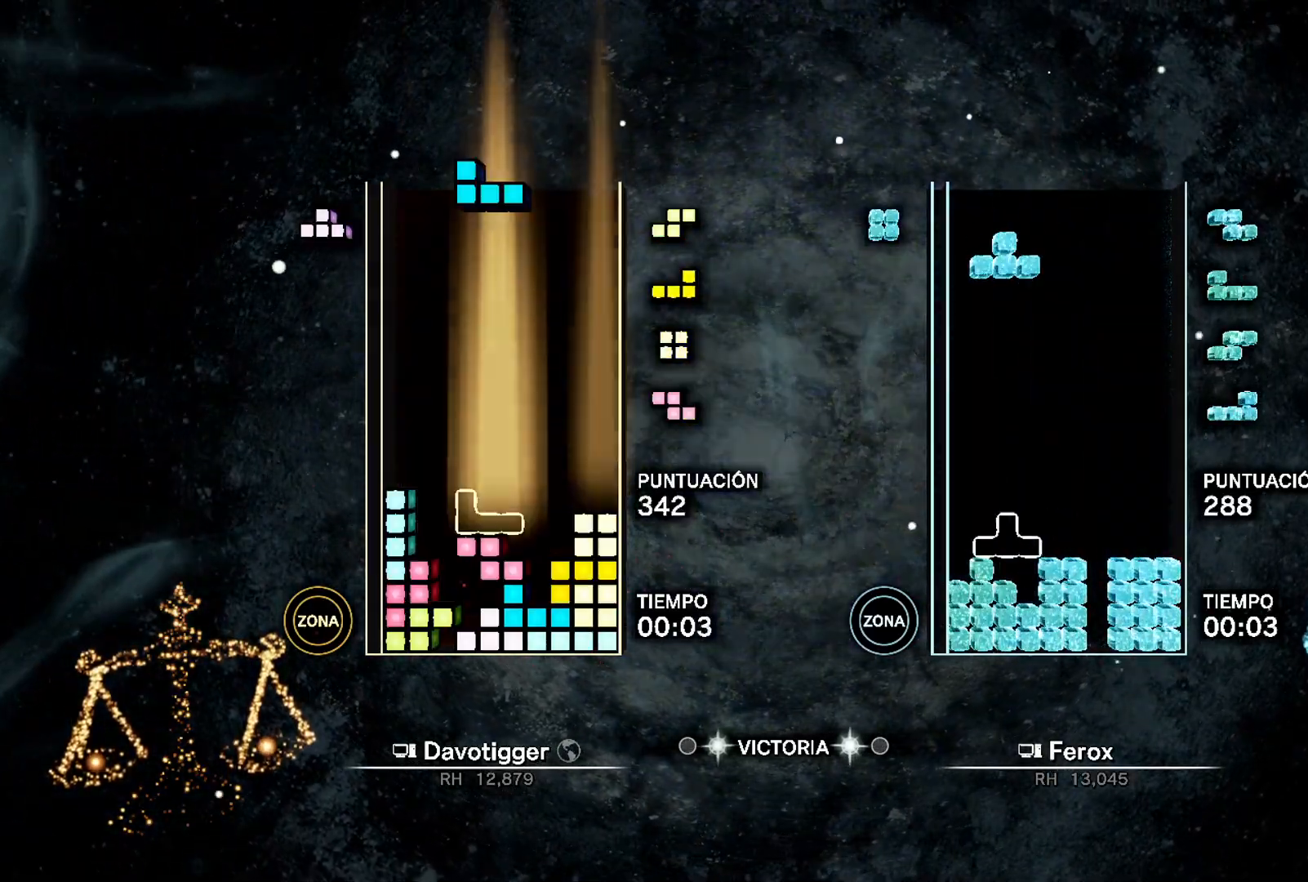
{"buttons": ["DPAD_DOWN", "DPAD_LEFT"], "events": [[117, "A", "down"], [233, "A", "up"], [233, "DPAD_RIGHT", "down"], [317, "DPAD_RIGHT", "up"], [317, "DPAD_UP", "down"], [367, "DPAD_LEFT", "down"], [383, "DPAD_UP", "up"], [417, "DPAD_DOWN", "down"]]}
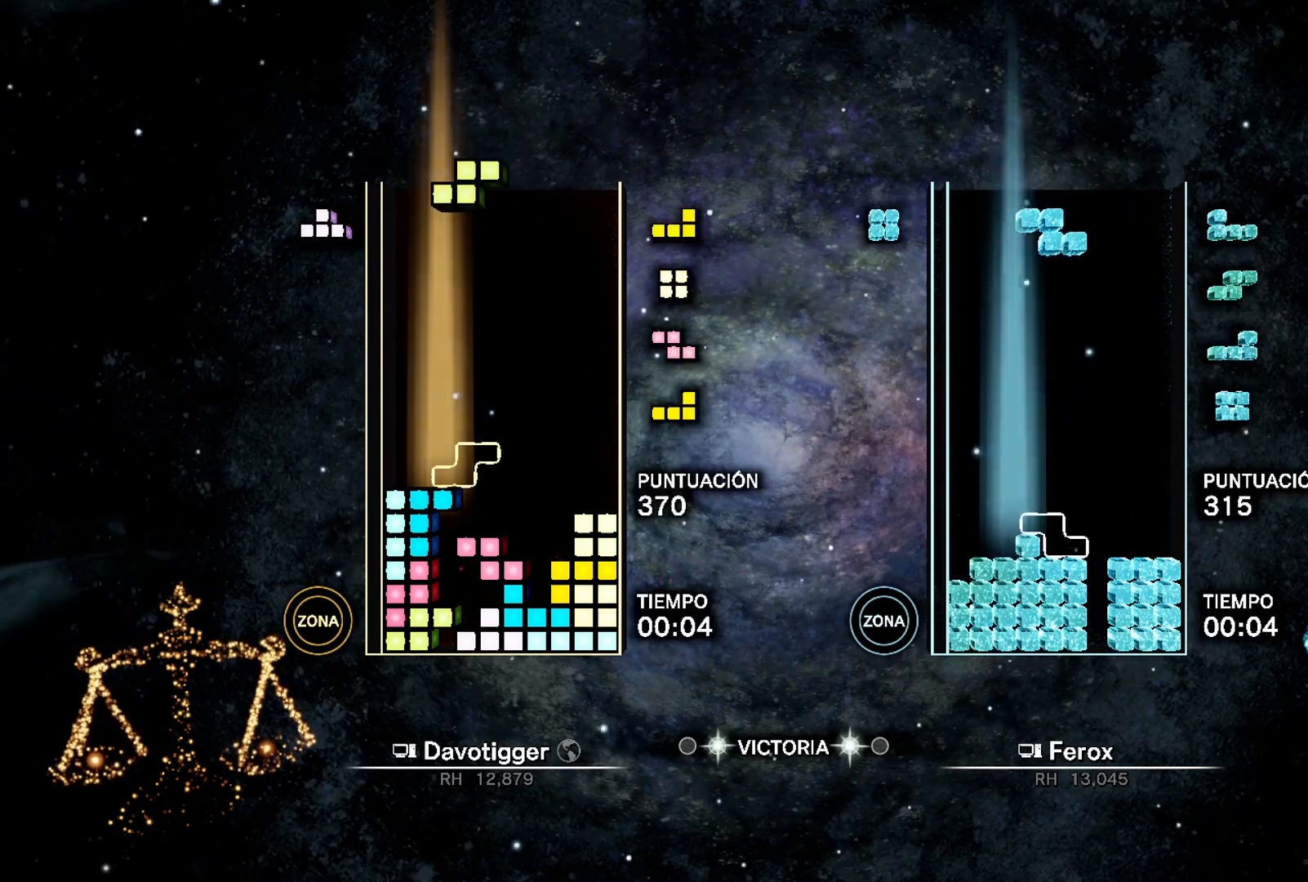
{"buttons": ["DPAD_RIGHT"], "events": [[100, "A", "down"], [150, "DPAD_DOWN", "up"], [183, "DPAD_UP", "down"], [200, "DPAD_LEFT", "up"], [217, "DPAD_RIGHT", "down"], [233, "A", "up"], [233, "DPAD_UP", "up"], [333, "DPAD_DOWN", "down"], [433, "DPAD_DOWN", "up"]]}
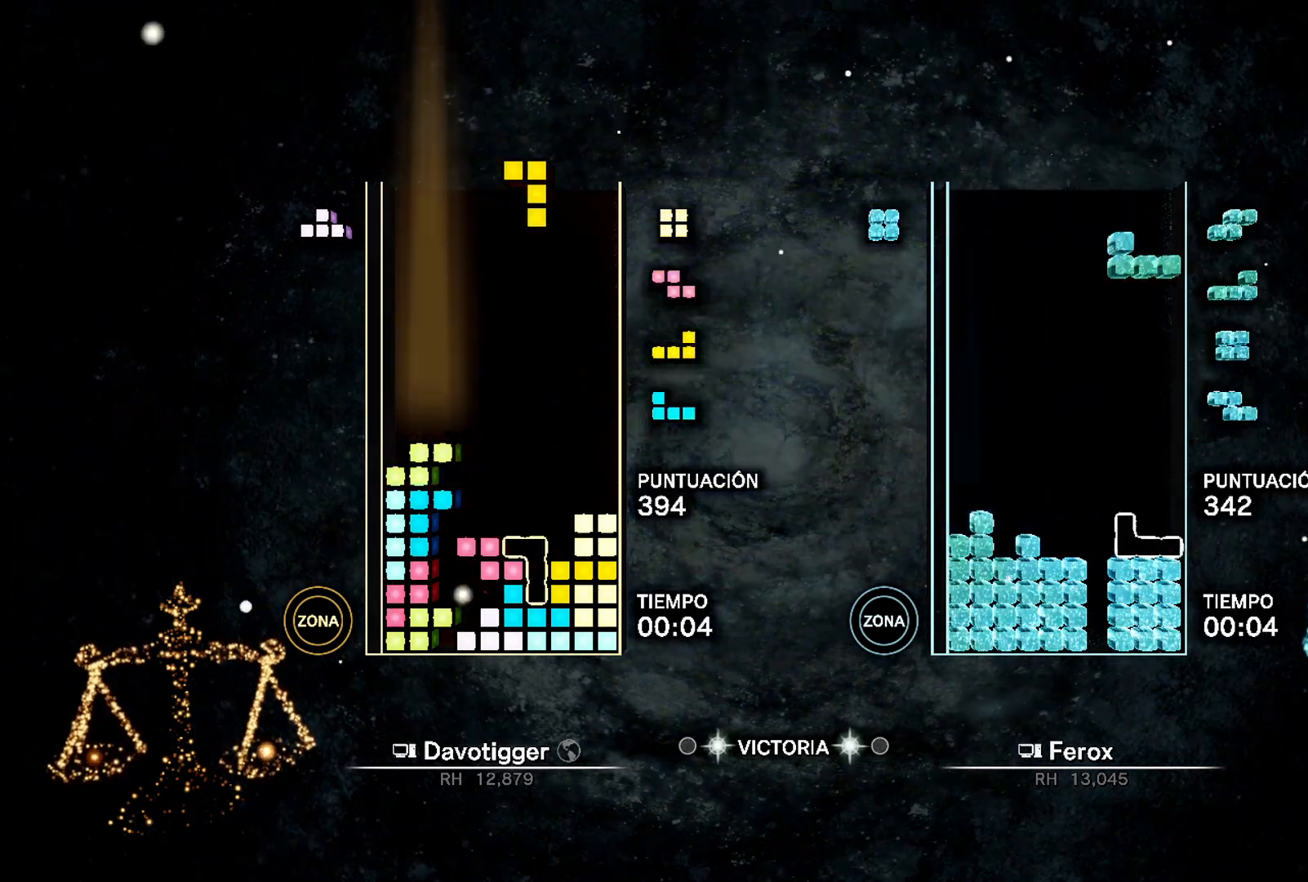
{"buttons": ["DPAD_RIGHT"], "events": [[33, "DPAD_UP", "down"], [117, "DPAD_UP", "up"], [117, "L1", "down"], [283, "L1", "up"], [333, "DPAD_UP", "down"], [450, "B", "down"], [450, "DPAD_UP", "up"], [483, "B", "up"]]}
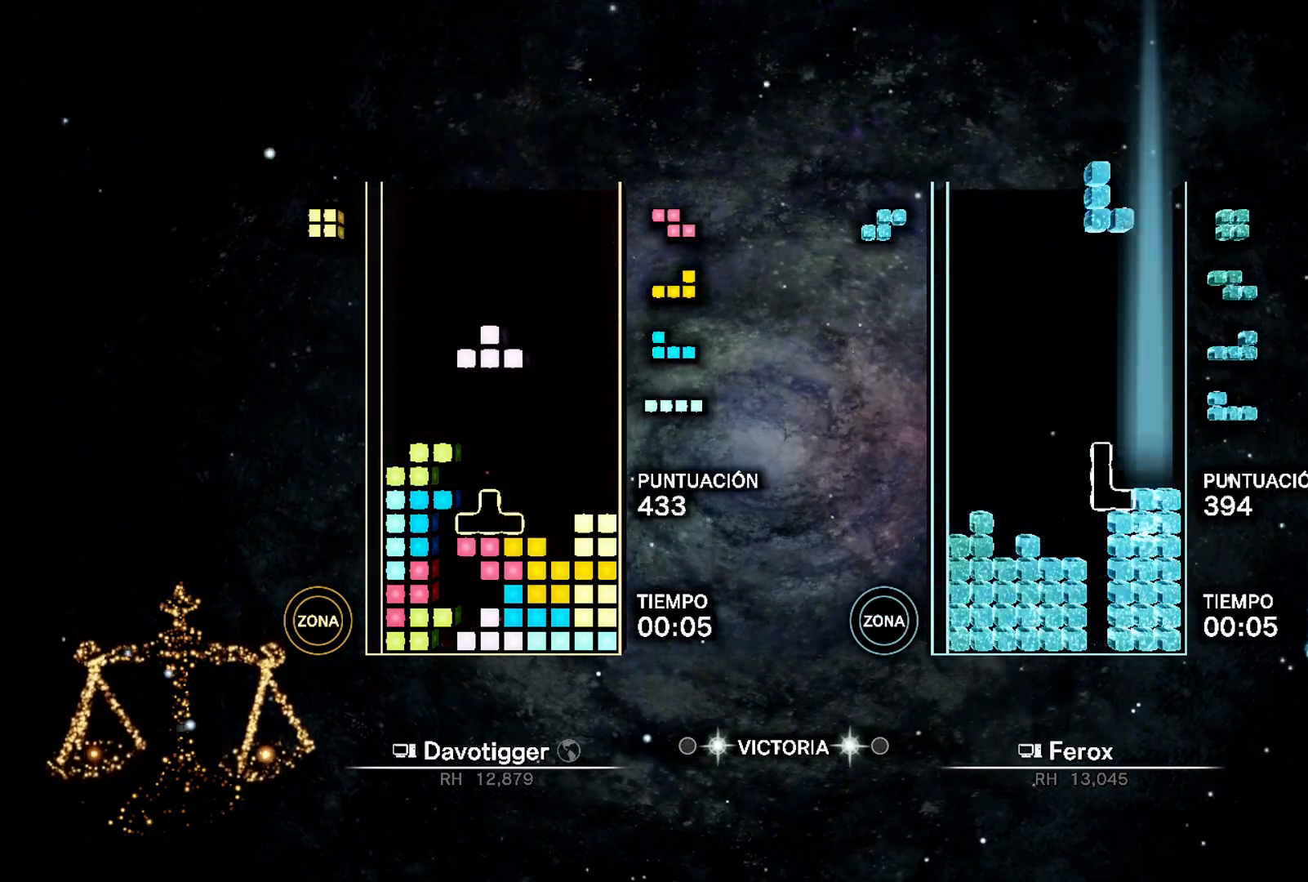
{"buttons": ["A", "DPAD_LEFT"], "events": [[33, "B", "down"], [167, "B", "up"], [167, "DPAD_RIGHT", "up"], [167, "DPAD_UP", "down"], [233, "DPAD_UP", "up"], [317, "DPAD_UP", "down"], [367, "DPAD_UP", "up"], [500, "A", "down"], [500, "DPAD_LEFT", "down"]]}
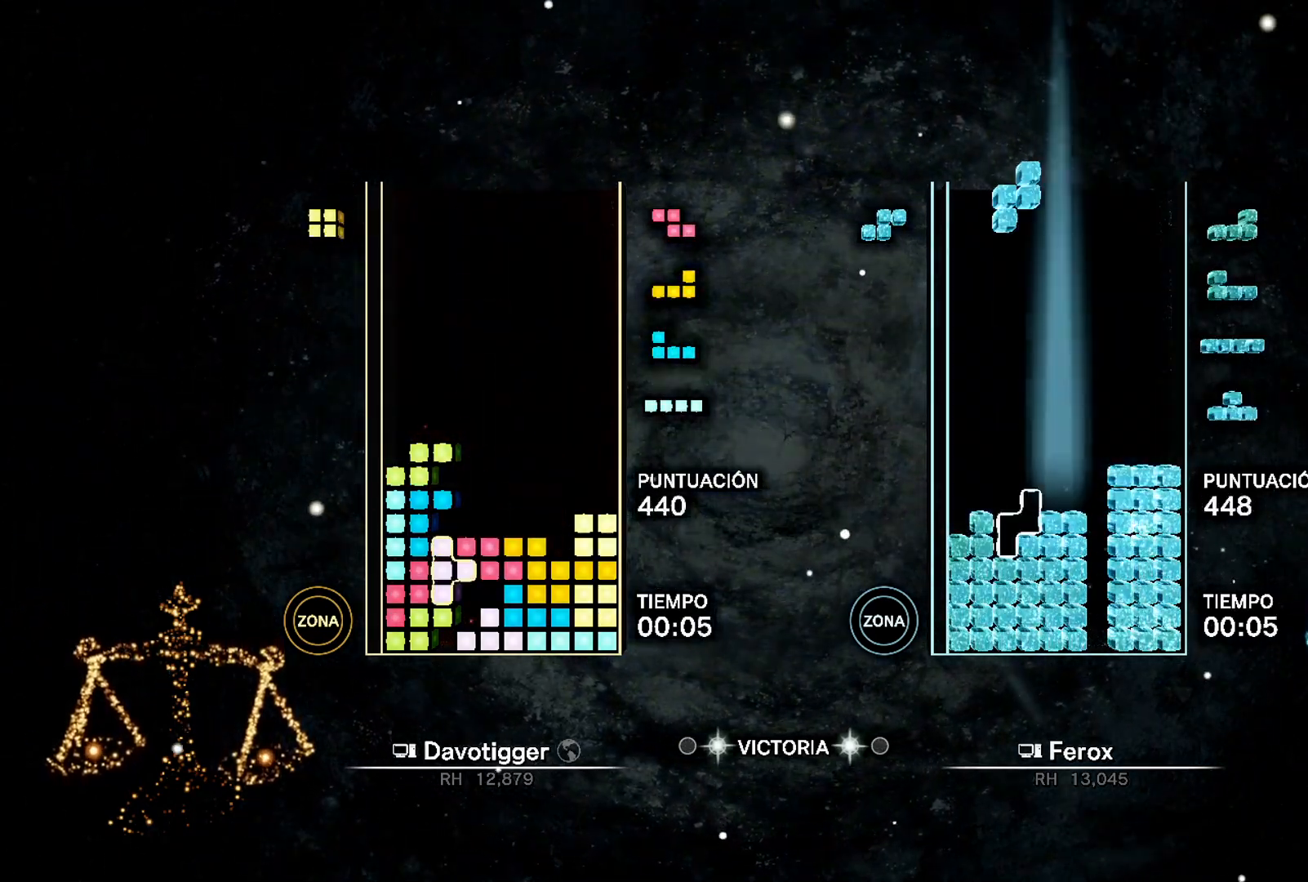
{"buttons": ["DPAD_UP", "DPAD_LEFT"], "events": [[67, "DPAD_UP", "down"], [83, "A", "up"], [167, "DPAD_UP", "up"], [200, "L1", "down"], [317, "L1", "up"], [383, "DPAD_LEFT", "up"], [417, "DPAD_RIGHT", "down"], [450, "DPAD_UP", "down"], [467, "DPAD_RIGHT", "up"], [500, "DPAD_LEFT", "down"]]}
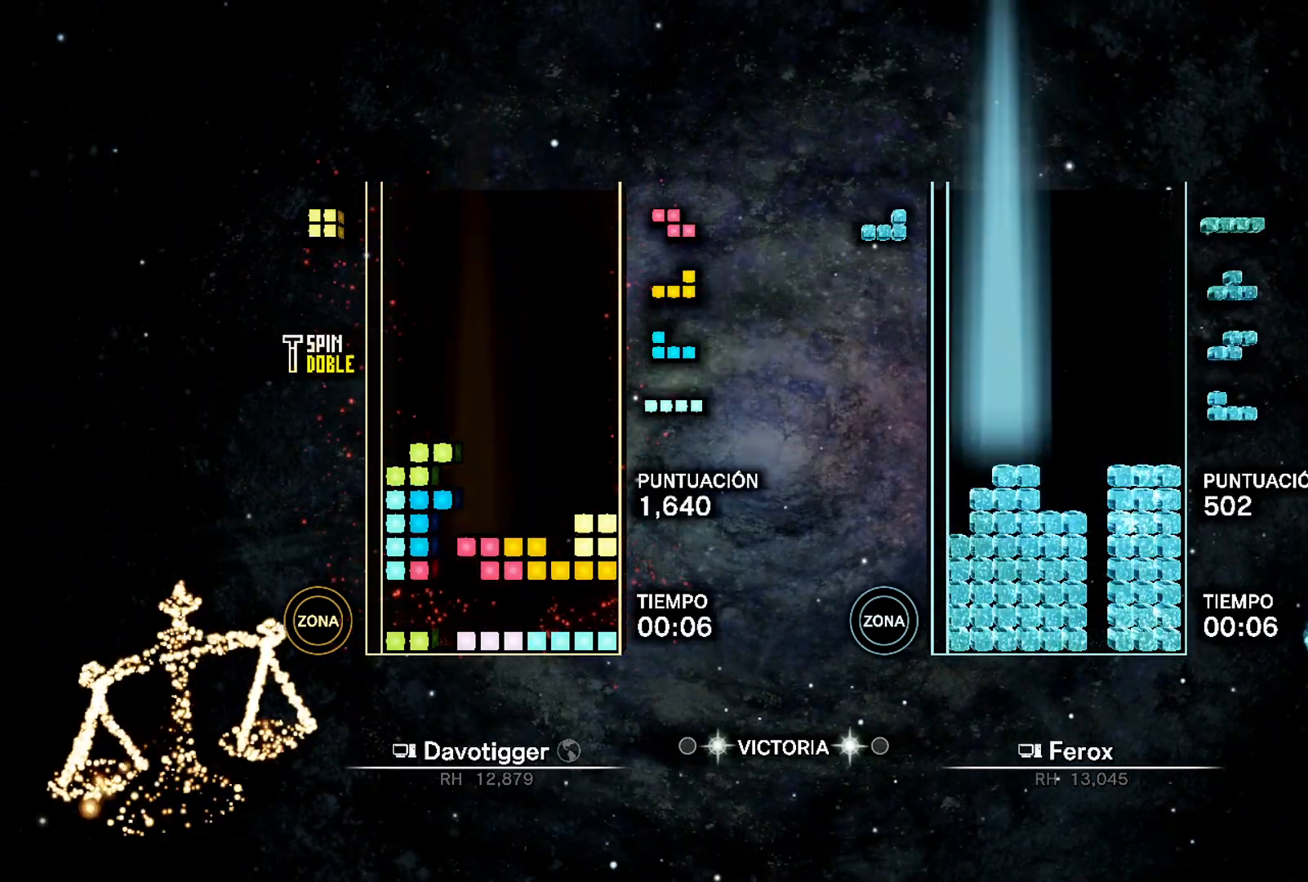
{"buttons": ["L1", "DPAD_LEFT"], "events": [[33, "DPAD_UP", "up"], [233, "B", "down"], [333, "DPAD_UP", "down"], [367, "B", "up"], [450, "DPAD_UP", "up"], [450, "L1", "down"]]}
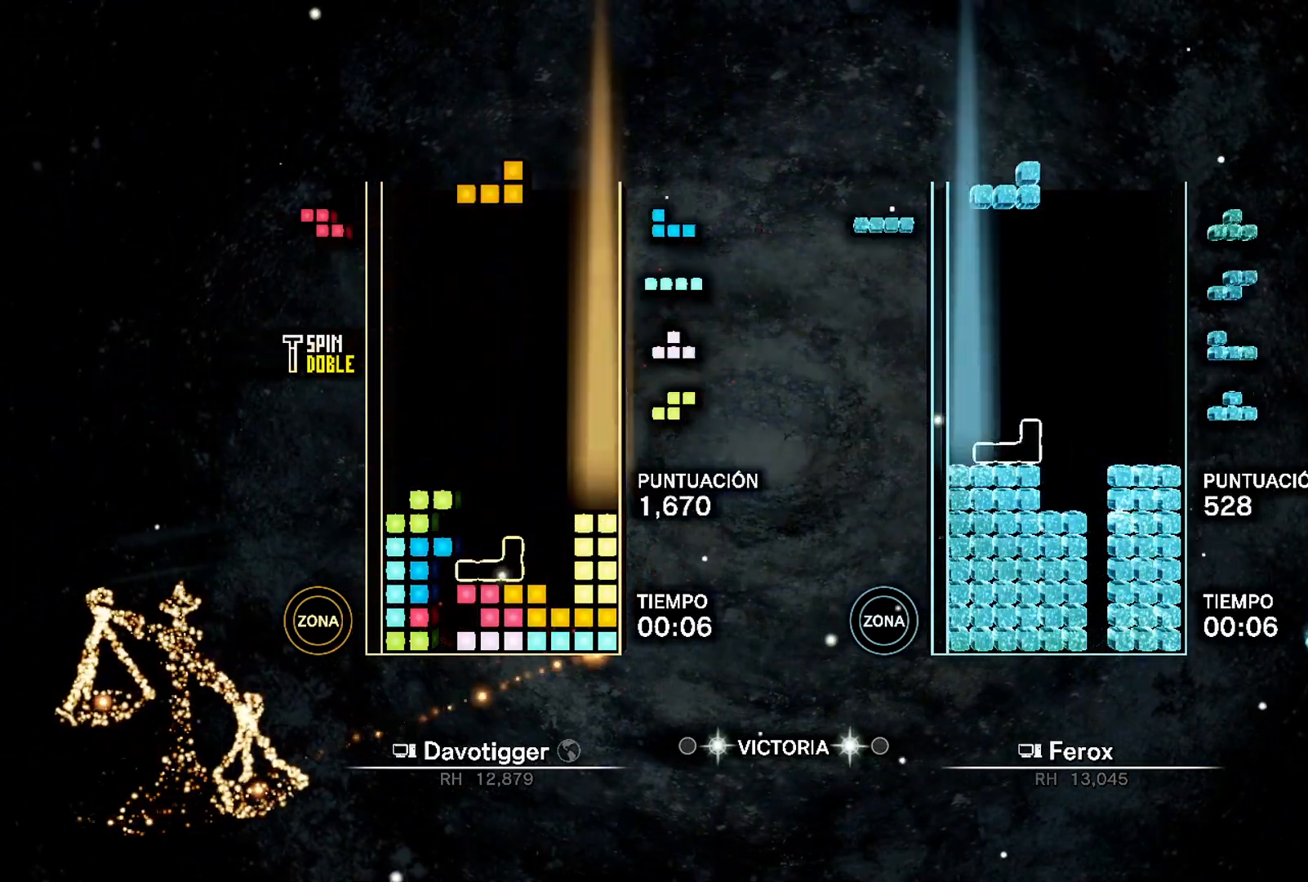
{"buttons": ["DPAD_UP"], "events": [[117, "L1", "up"], [133, "B", "down"], [233, "DPAD_UP", "down"], [250, "DPAD_LEFT", "up"], [283, "B", "up"], [300, "DPAD_UP", "up"], [333, "L1", "down"], [367, "DPAD_RIGHT", "down"], [417, "B", "down"], [417, "DPAD_UP", "down"], [450, "DPAD_RIGHT", "up"], [450, "L1", "up"], [500, "B", "up"]]}
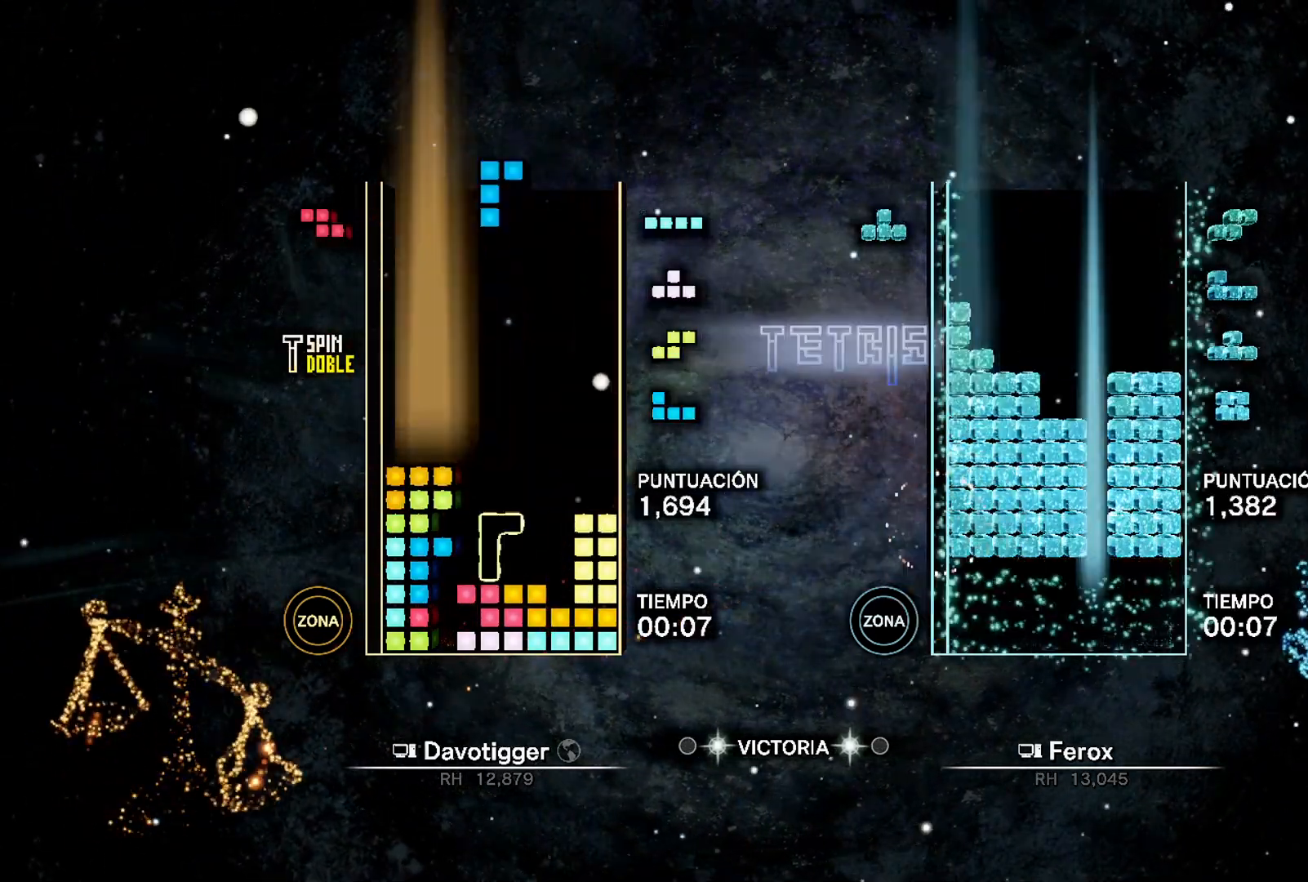
{"buttons": [], "events": [[67, "DPAD_UP", "up"], [483, "DPAD_RIGHT", "down"], [500, "DPAD_RIGHT", "up"]]}
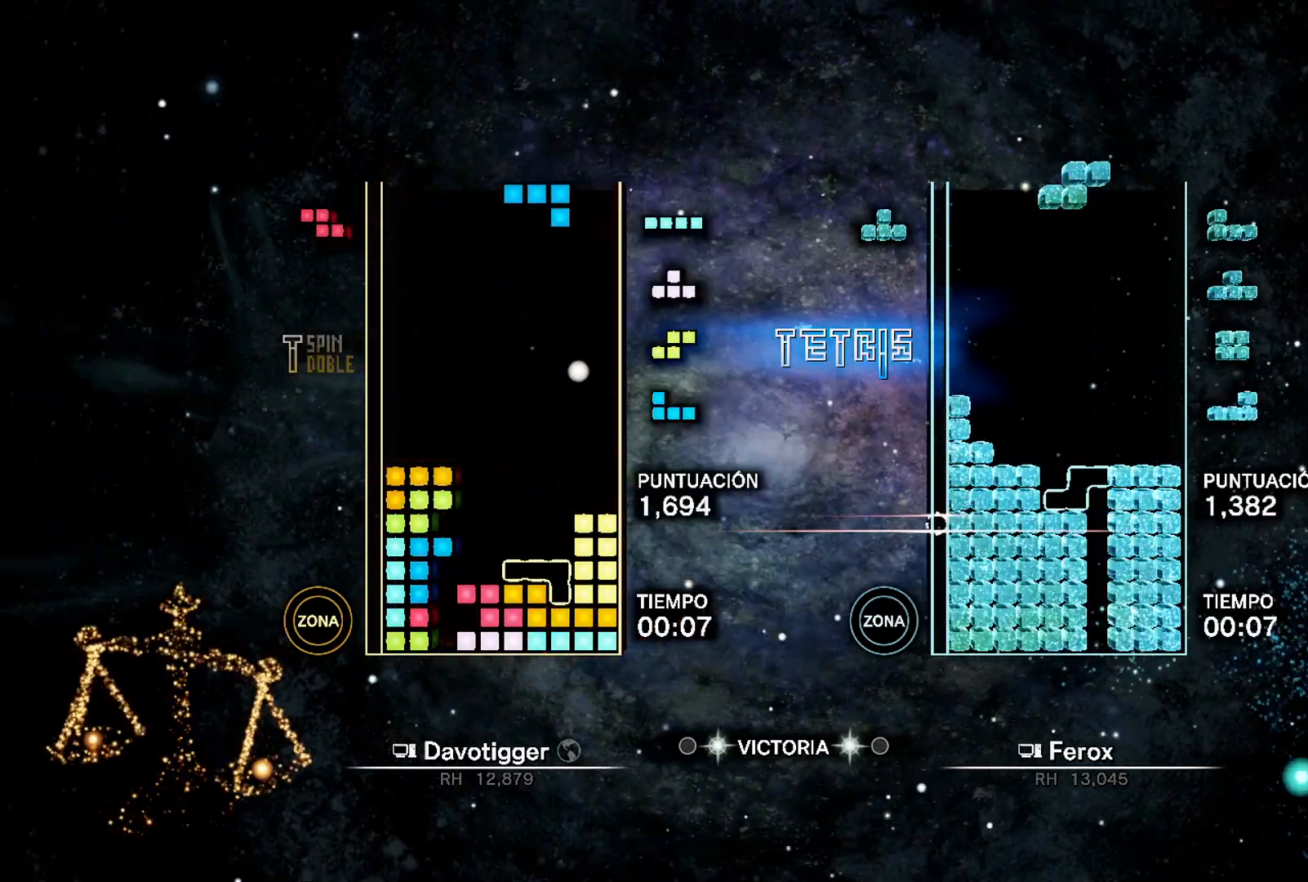
{"buttons": ["DPAD_LEFT"], "events": [[83, "DPAD_RIGHT", "down"], [150, "DPAD_UP", "down"], [200, "DPAD_RIGHT", "up"], [283, "DPAD_LEFT", "down"], [283, "DPAD_UP", "up"], [283, "L1", "down"], [400, "A", "down"], [450, "L1", "up"], [467, "A", "up"]]}
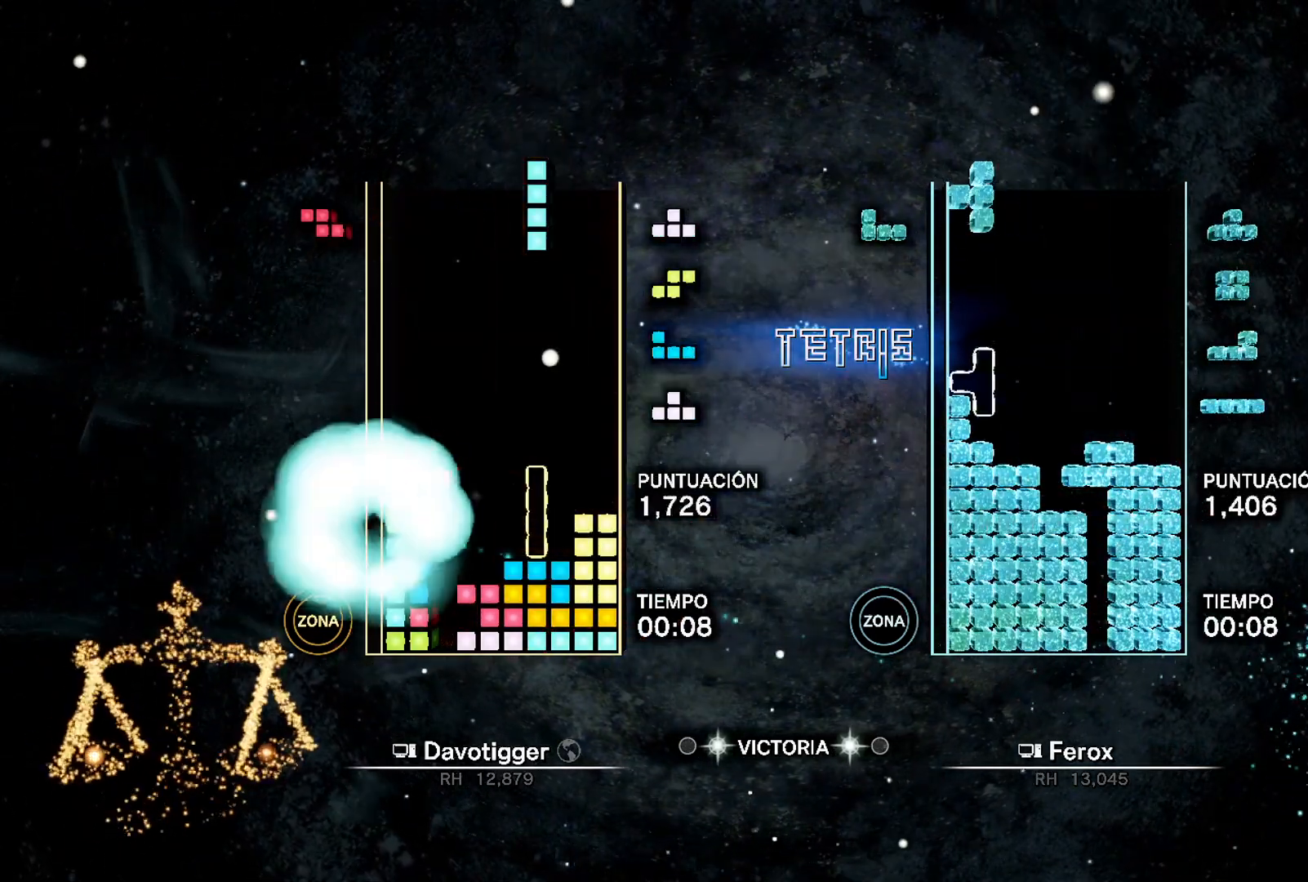
{"buttons": ["L1"], "events": [[33, "A", "down"], [67, "DPAD_LEFT", "up"], [83, "DPAD_RIGHT", "down"], [83, "DPAD_UP", "down"], [117, "A", "up"], [200, "L1", "down"], [233, "DPAD_UP", "up"], [367, "L1", "up"], [383, "A", "down"], [417, "DPAD_UP", "down"], [433, "DPAD_RIGHT", "up"], [467, "A", "up"], [483, "DPAD_UP", "up"], [483, "L1", "down"]]}
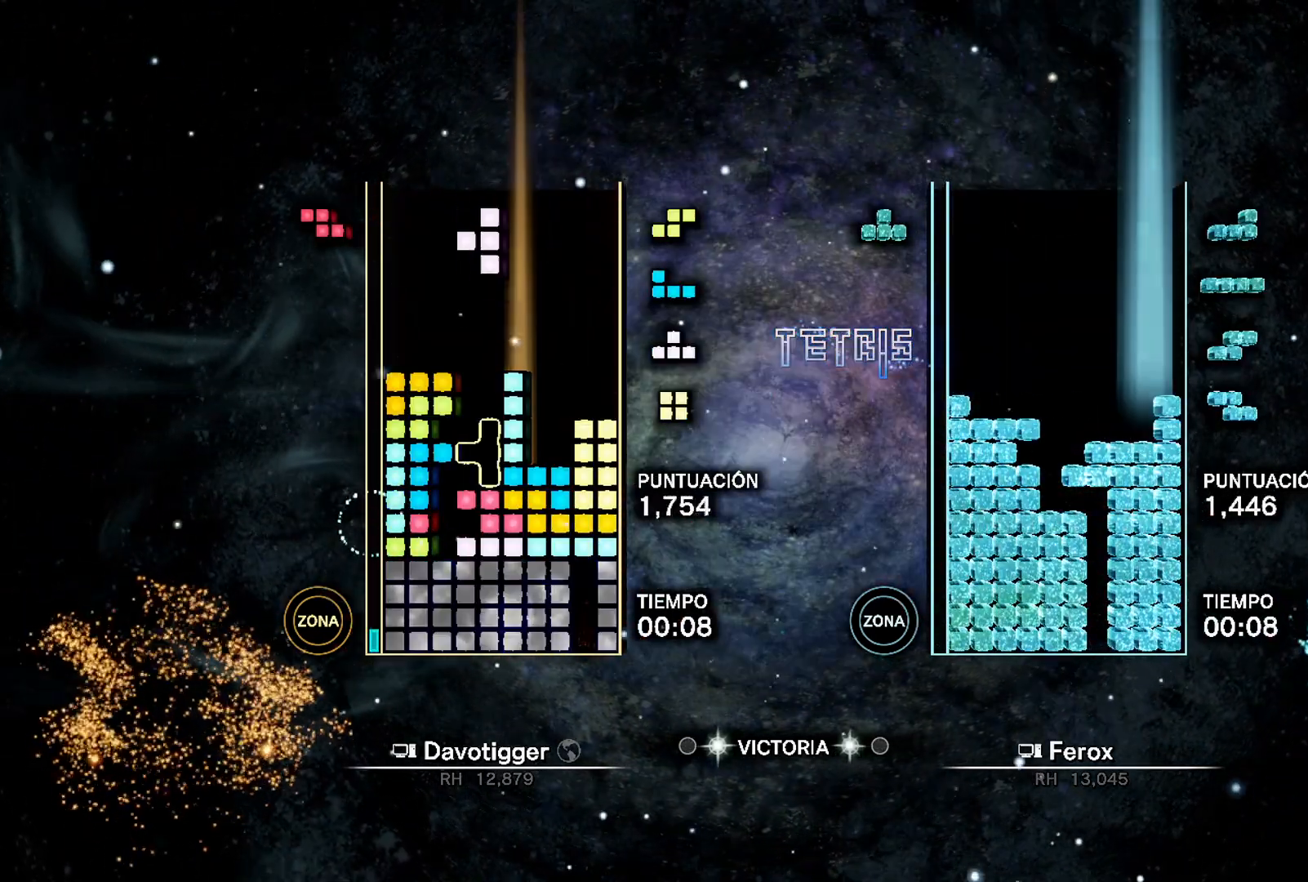
{"buttons": ["DPAD_DOWN"], "events": [[50, "DPAD_DOWN", "down"], [83, "B", "down"], [117, "L1", "up"], [167, "B", "up"]]}
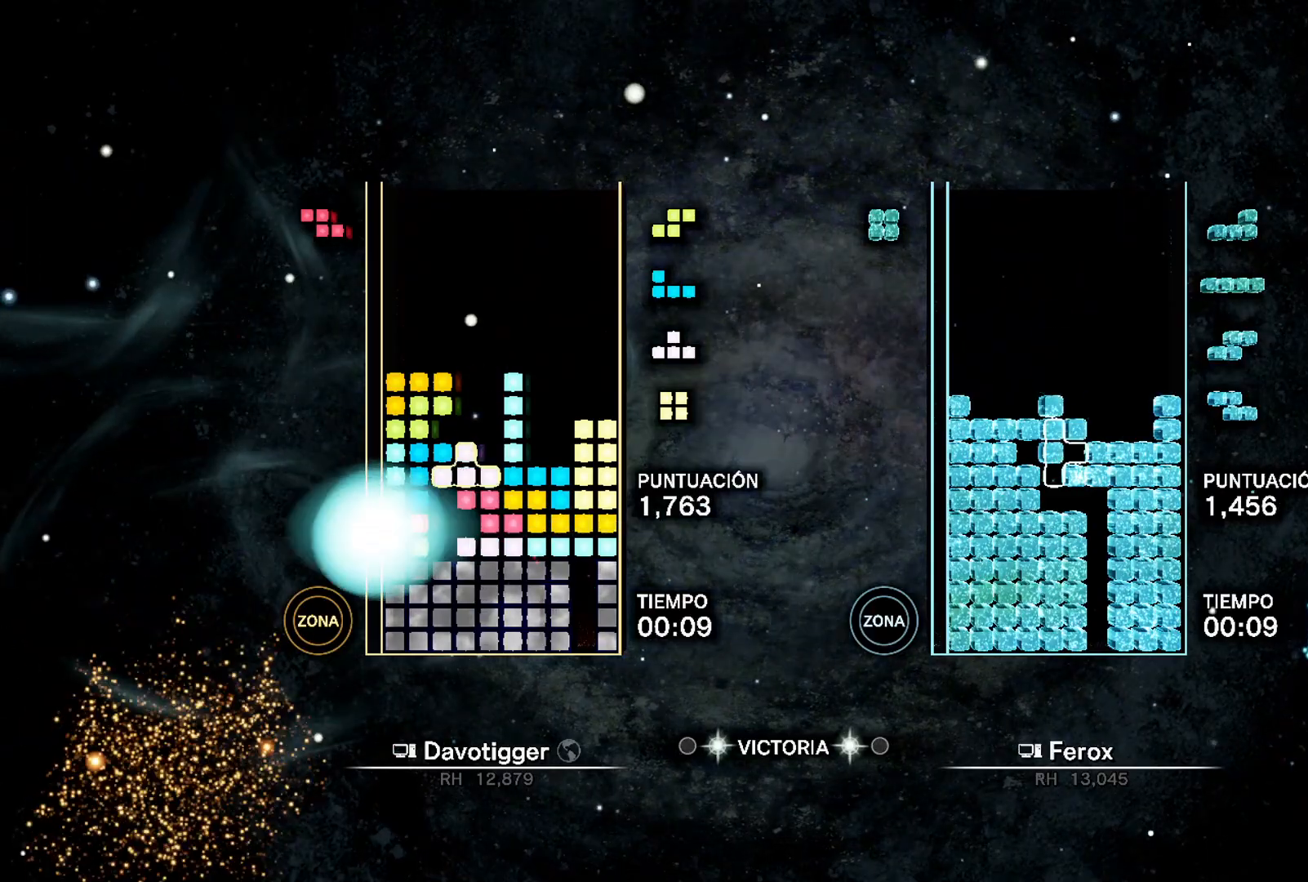
{"buttons": [], "events": [[33, "B", "down"], [33, "DPAD_DOWN", "up"], [50, "DPAD_UP", "down"], [133, "B", "up"], [217, "DPAD_UP", "up"]]}
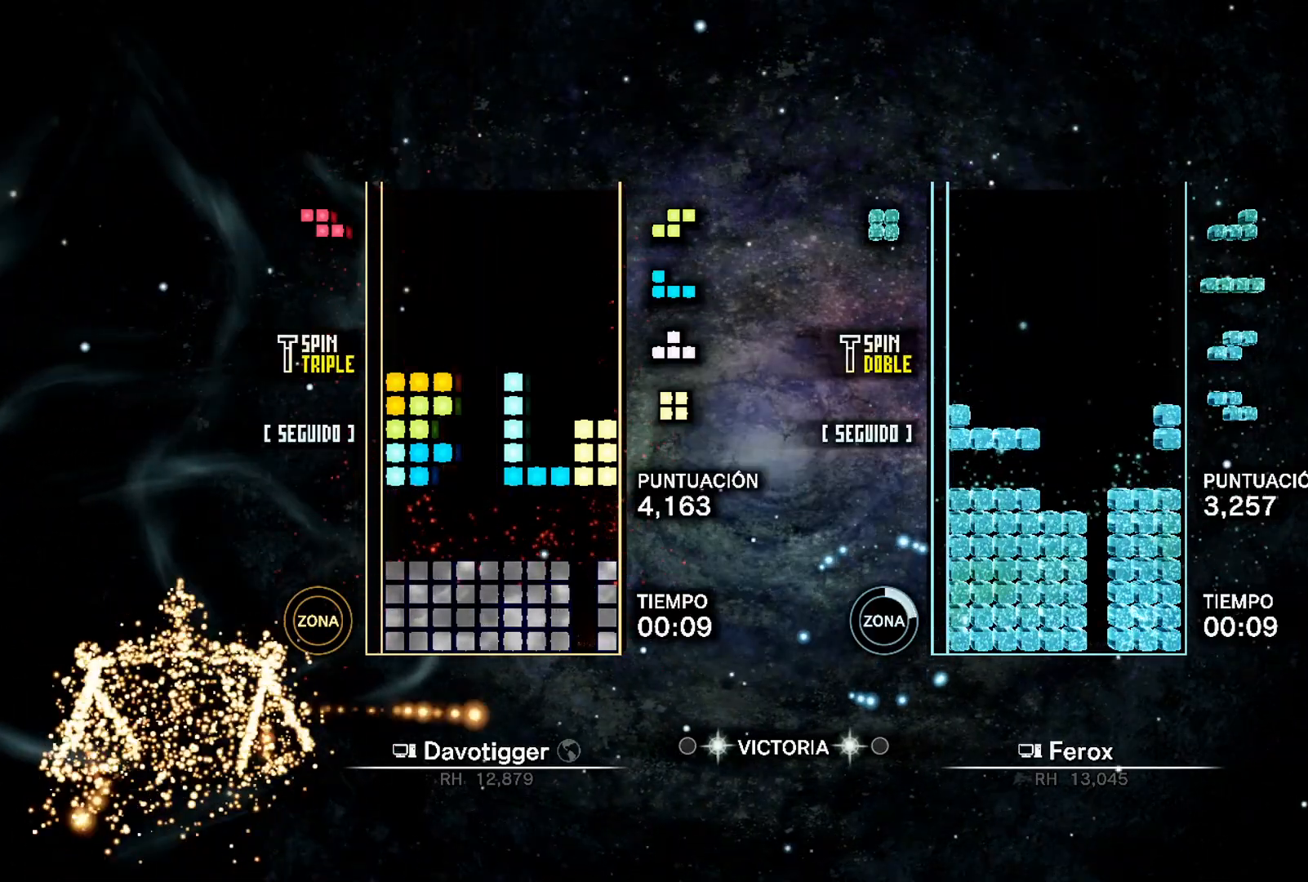
{"buttons": ["DPAD_RIGHT"], "events": [[117, "B", "down"], [133, "DPAD_UP", "down"], [167, "B", "up"], [200, "DPAD_UP", "up"], [267, "DPAD_RIGHT", "down"], [283, "B", "down"], [333, "DPAD_UP", "down"], [367, "B", "up"], [467, "DPAD_UP", "up"]]}
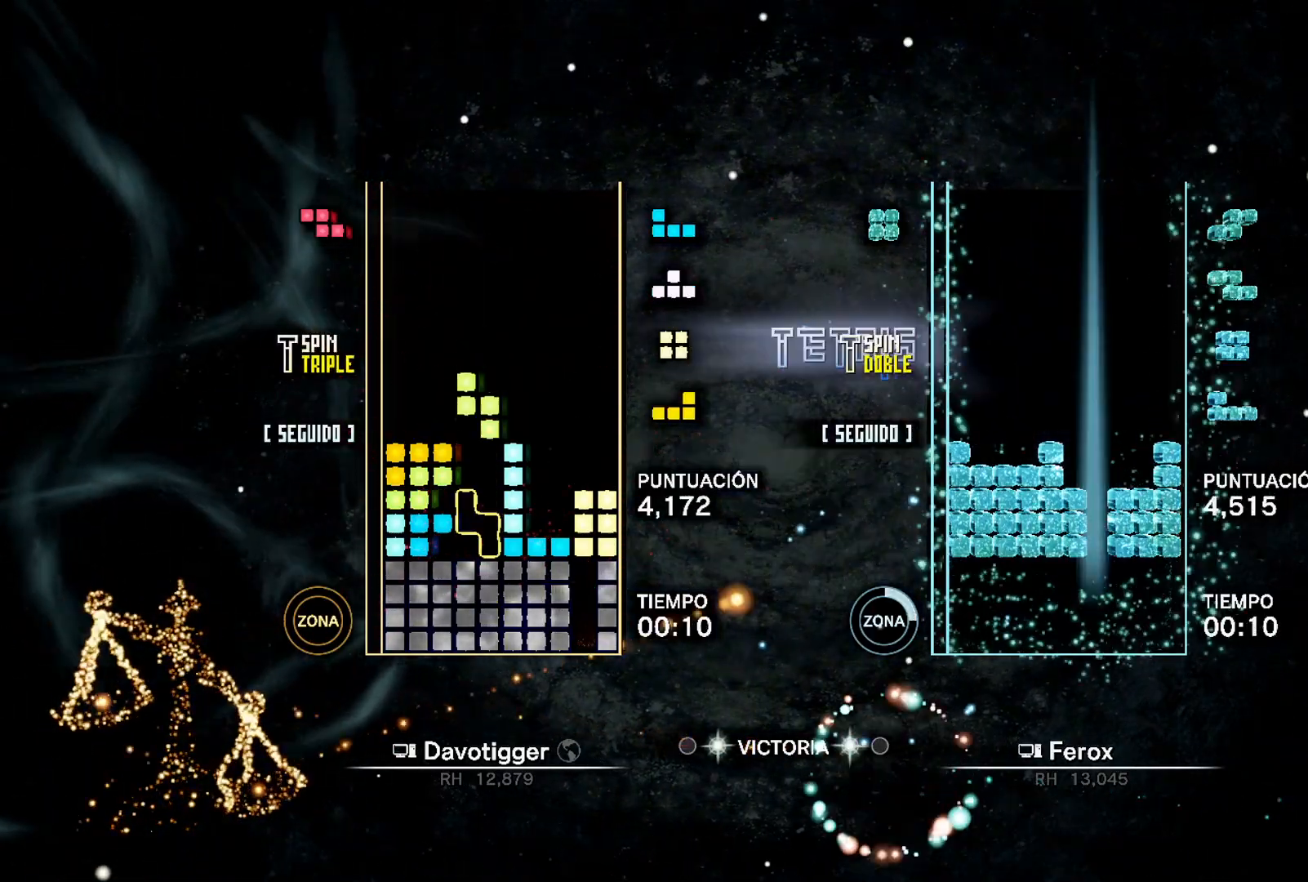
{"buttons": ["DPAD_RIGHT"], "events": []}
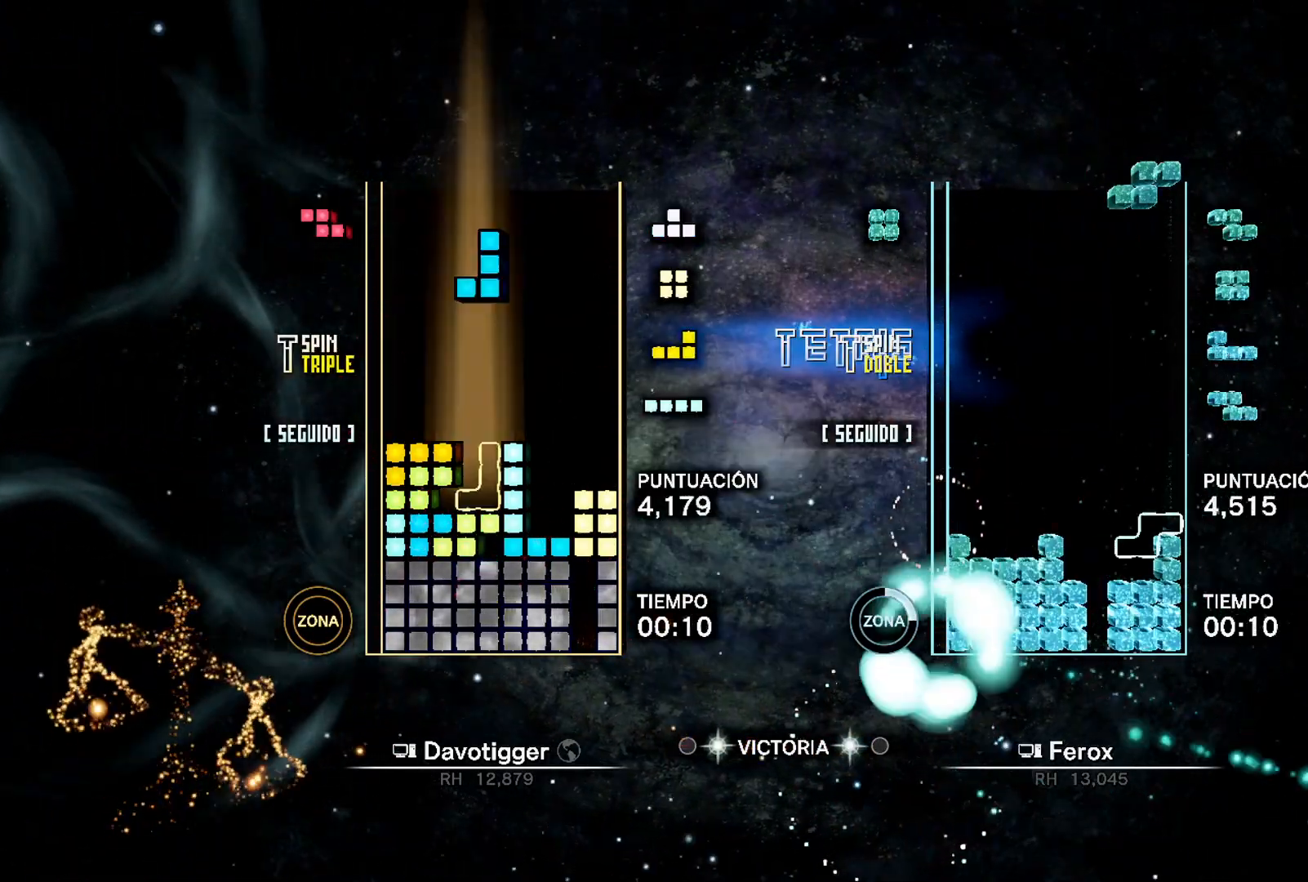
{"buttons": ["DPAD_UP", "DPAD_RIGHT"], "events": [[33, "DPAD_RIGHT", "up"], [67, "A", "down"], [100, "DPAD_UP", "down"], [133, "DPAD_LEFT", "down"], [167, "A", "up"], [200, "DPAD_UP", "up"], [417, "DPAD_UP", "down"], [433, "DPAD_LEFT", "up"], [483, "DPAD_RIGHT", "down"]]}
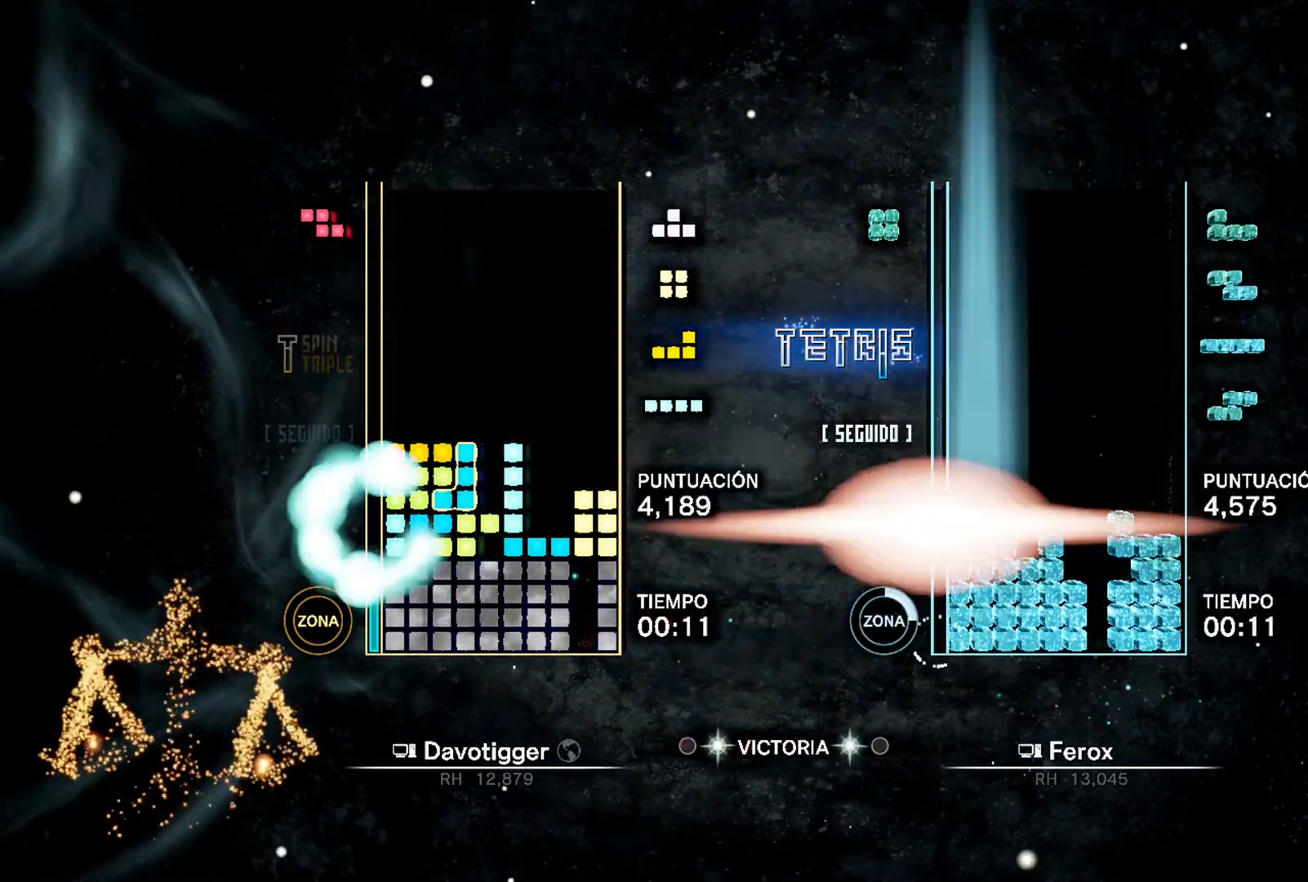
{"buttons": ["L1", "DPAD_RIGHT"], "events": [[33, "DPAD_UP", "up"], [300, "DPAD_UP", "down"], [367, "DPAD_UP", "up"], [383, "L1", "down"]]}
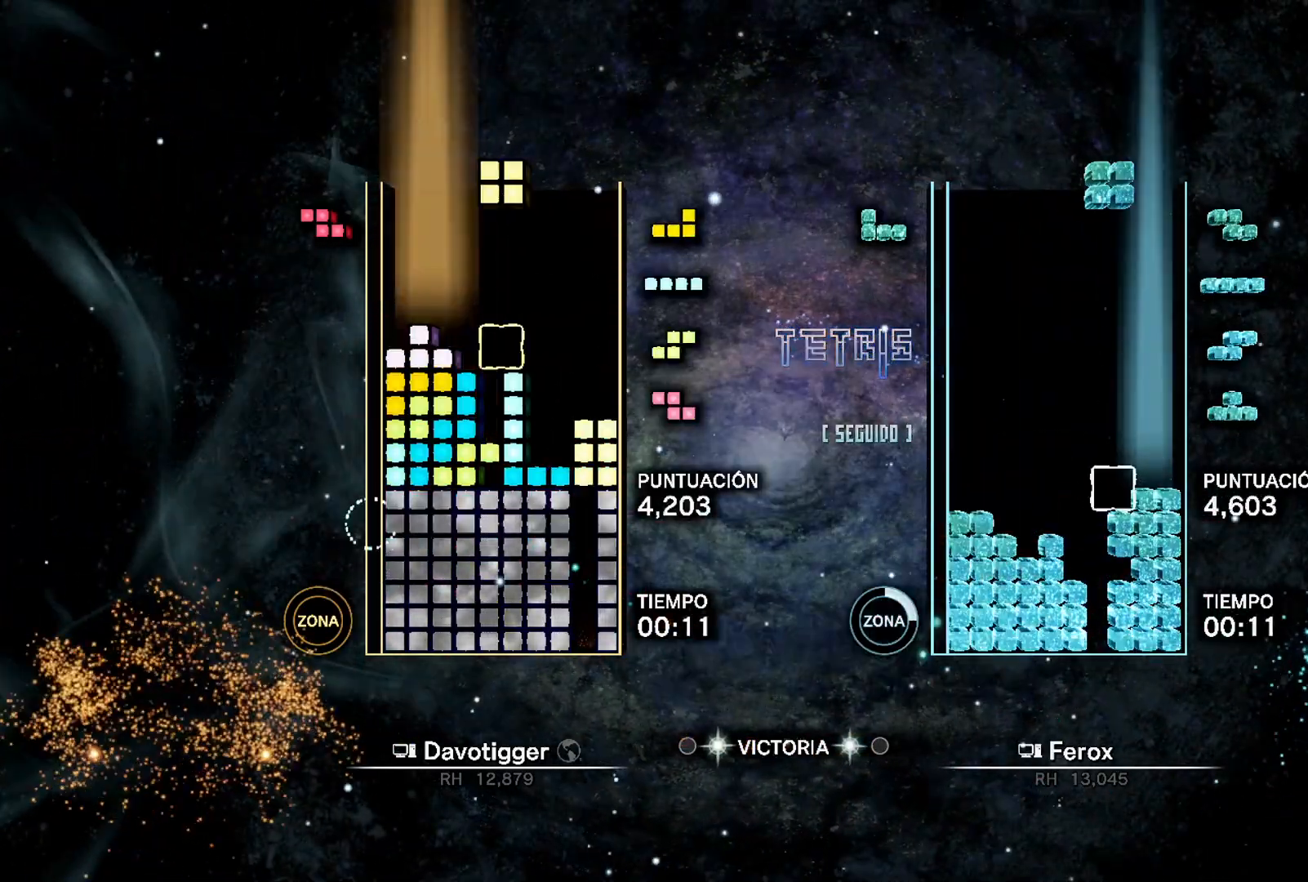
{"buttons": ["A", "L1", "DPAD_LEFT"], "events": [[33, "L1", "up"], [117, "DPAD_RIGHT", "up"], [117, "DPAD_UP", "down"], [133, "DPAD_UP", "up"], [200, "A", "down"], [250, "DPAD_UP", "down"], [300, "A", "up"], [300, "DPAD_LEFT", "down"], [333, "DPAD_UP", "up"], [400, "L1", "down"], [483, "A", "down"]]}
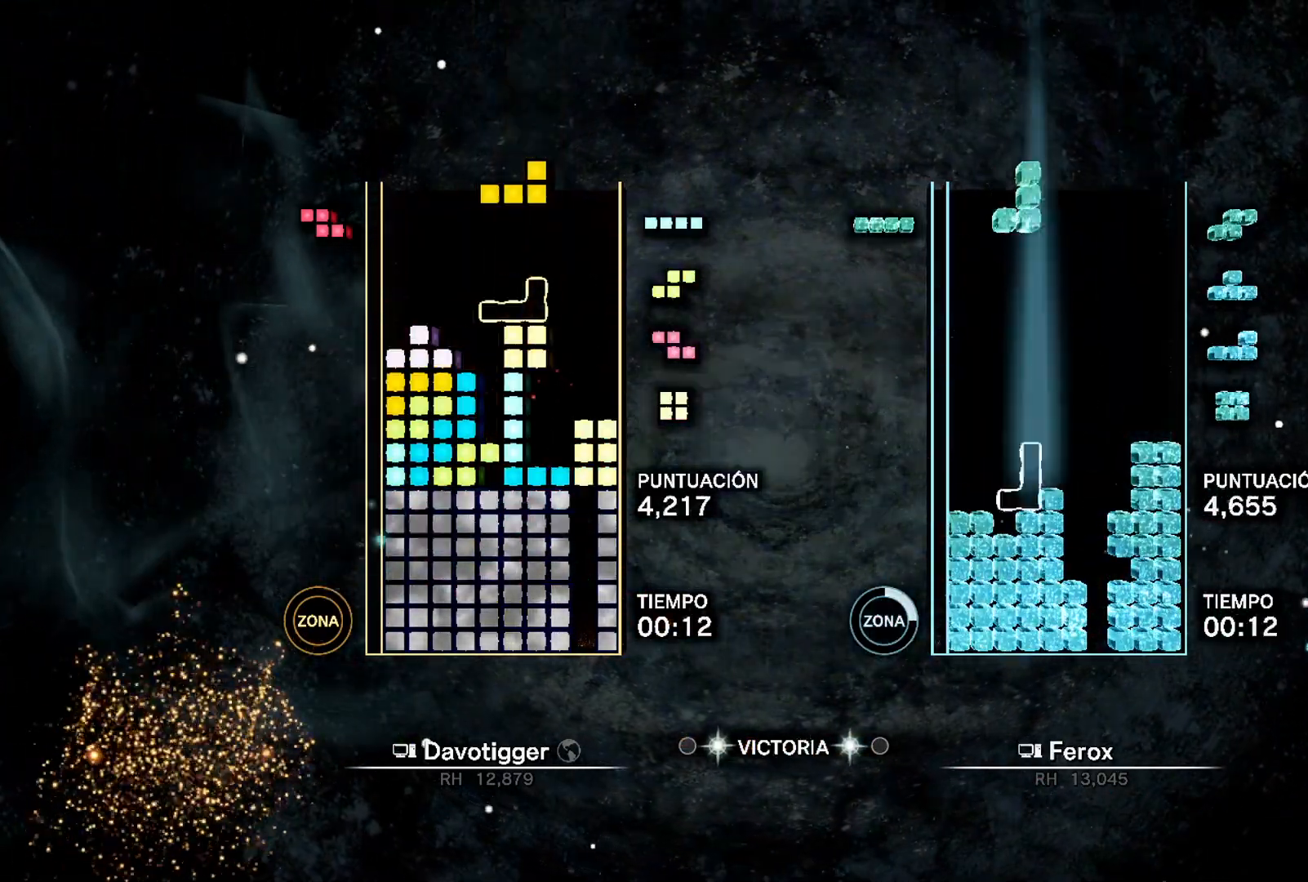
{"buttons": ["DPAD_UP", "DPAD_LEFT"], "events": [[50, "L1", "up"], [67, "A", "up"], [83, "A", "down"], [133, "DPAD_UP", "down"], [167, "A", "up"], [233, "DPAD_UP", "up"], [250, "L1", "down"], [383, "L1", "up"], [400, "A", "down"], [467, "DPAD_UP", "down"], [500, "A", "up"]]}
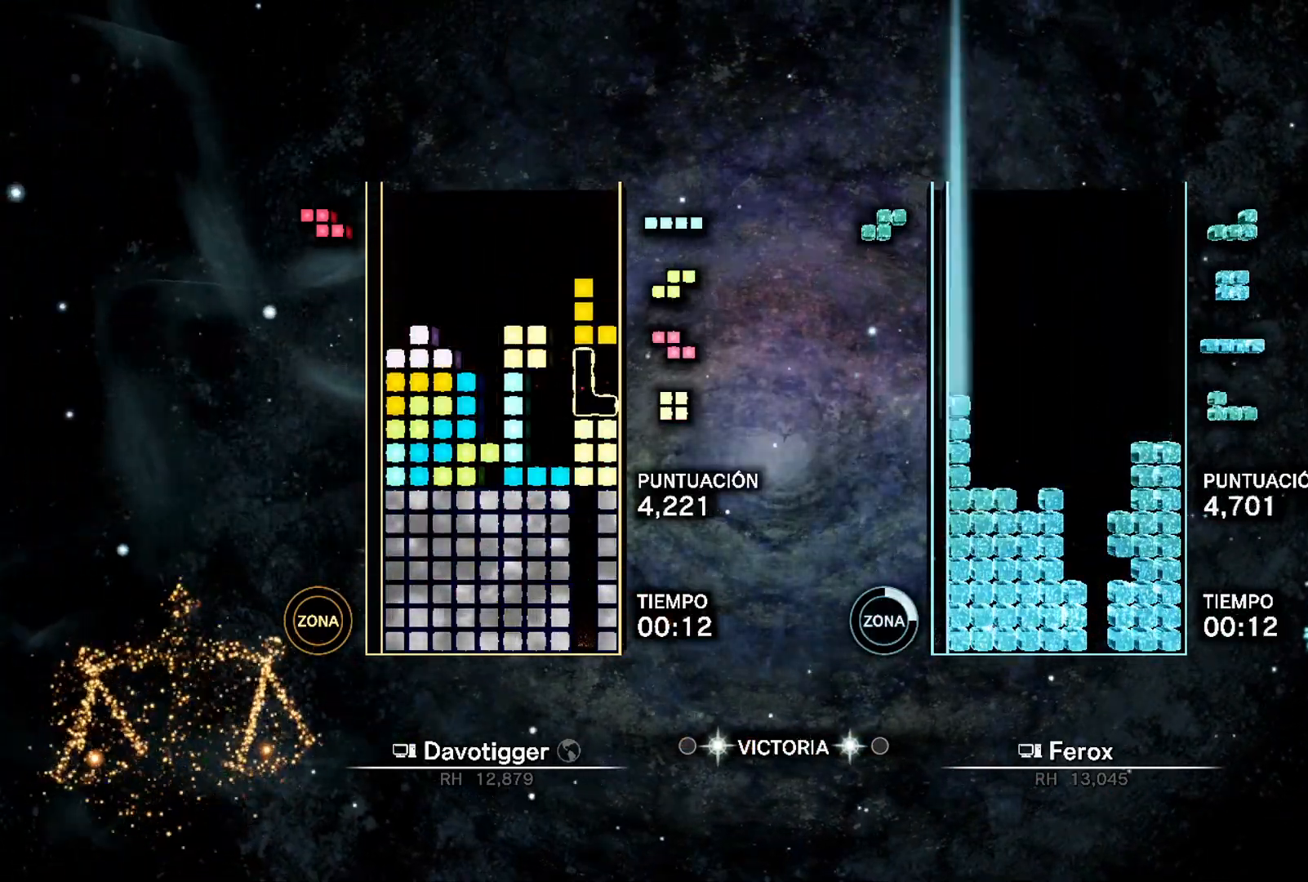
{"buttons": ["DPAD_RIGHT"], "events": [[50, "DPAD_LEFT", "up"], [50, "DPAD_UP", "up"], [67, "L1", "down"], [150, "A", "down"], [167, "L1", "up"], [183, "DPAD_LEFT", "down"], [233, "A", "up"], [250, "DPAD_UP", "down"], [283, "DPAD_LEFT", "up"], [367, "DPAD_RIGHT", "down"], [383, "DPAD_UP", "up"]]}
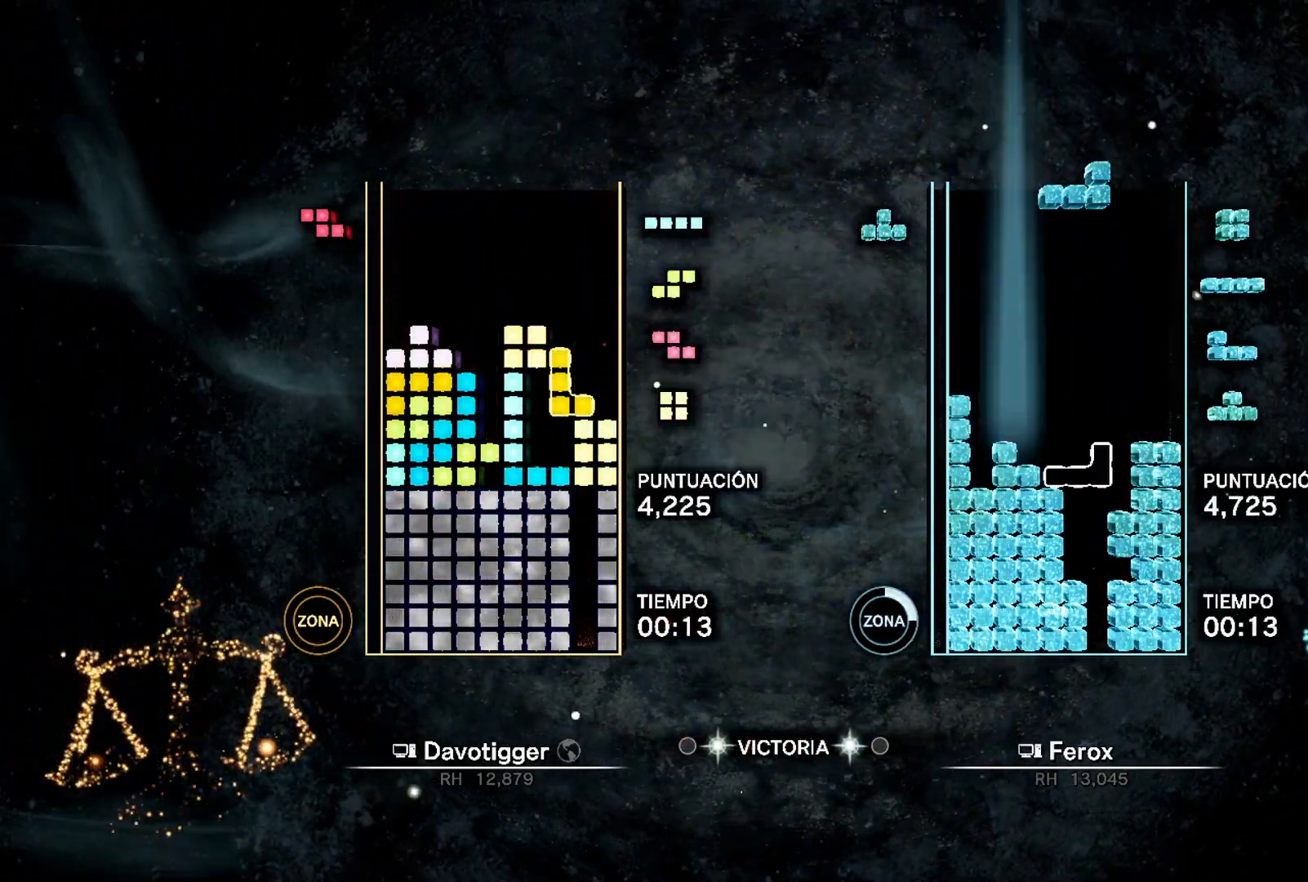
{"buttons": ["DPAD_DOWN"], "events": [[33, "L1", "down"], [117, "DPAD_DOWN", "down"], [150, "A", "down"], [150, "DPAD_RIGHT", "up"], [167, "L1", "up"], [233, "A", "up"], [250, "DPAD_LEFT", "down"], [317, "DPAD_LEFT", "up"]]}
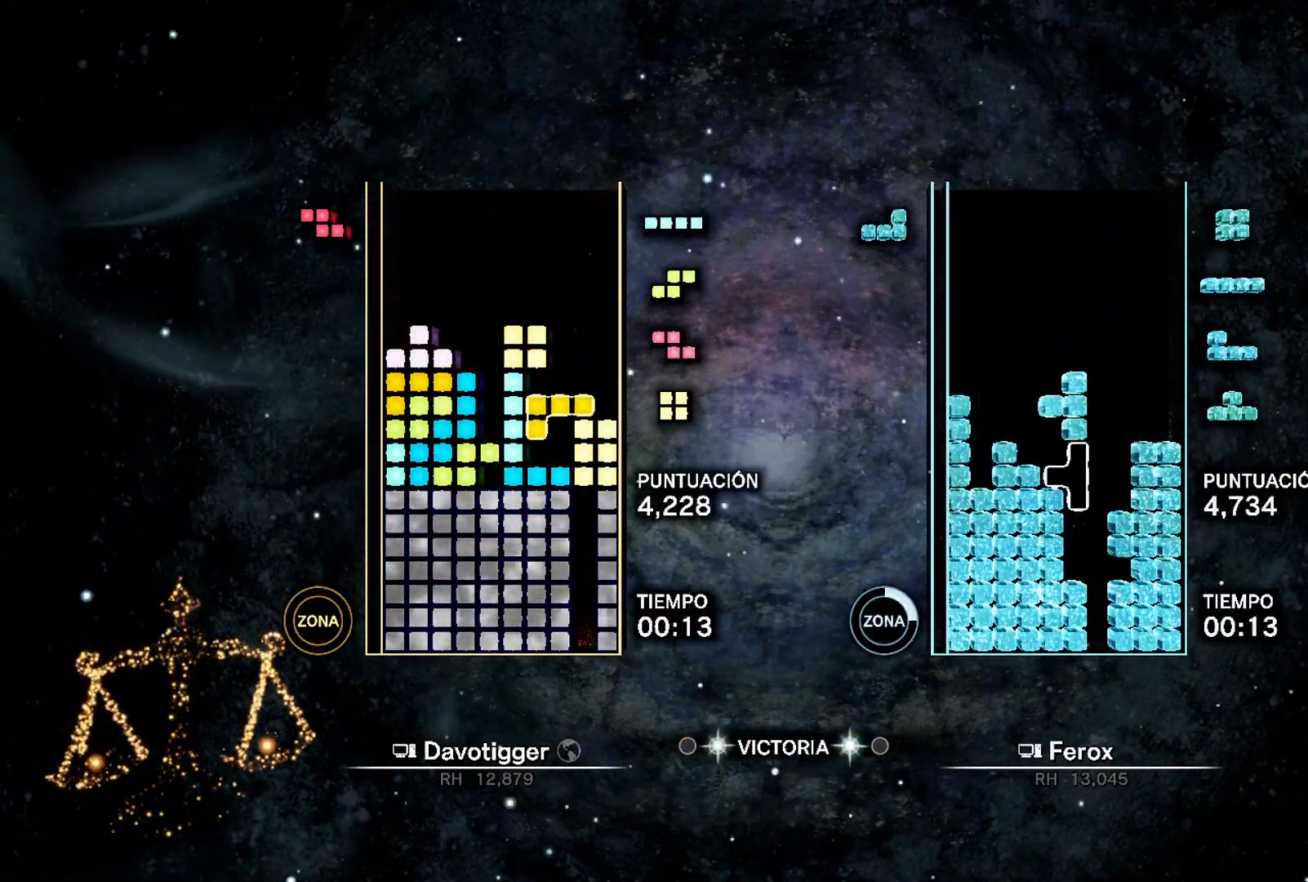
{"buttons": ["DPAD_RIGHT"], "events": [[50, "DPAD_RIGHT", "down"], [83, "DPAD_RIGHT", "up"], [317, "A", "down"], [350, "DPAD_DOWN", "up"], [350, "DPAD_UP", "down"], [367, "DPAD_RIGHT", "down"], [450, "A", "up"], [500, "DPAD_UP", "up"]]}
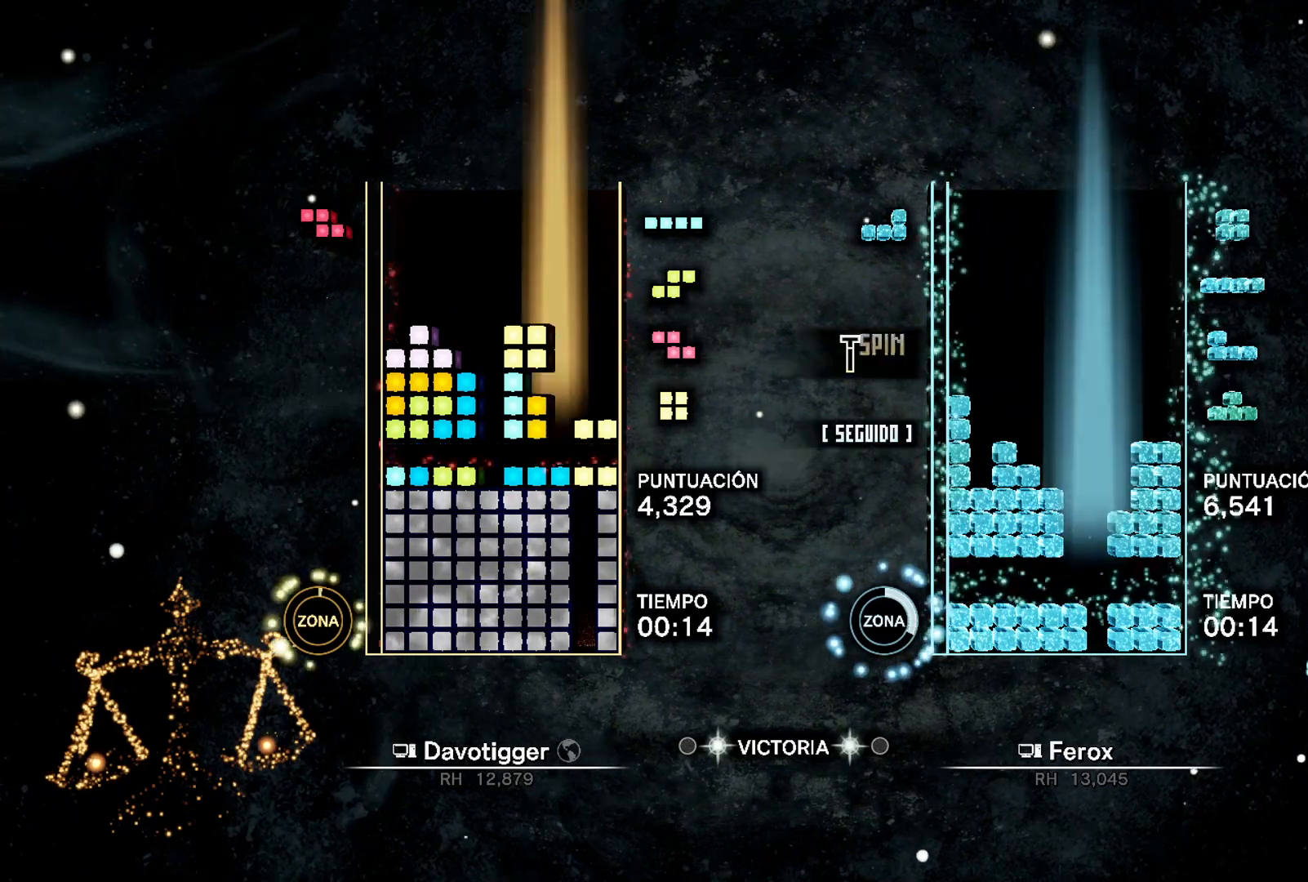
{"buttons": ["DPAD_RIGHT"], "events": []}
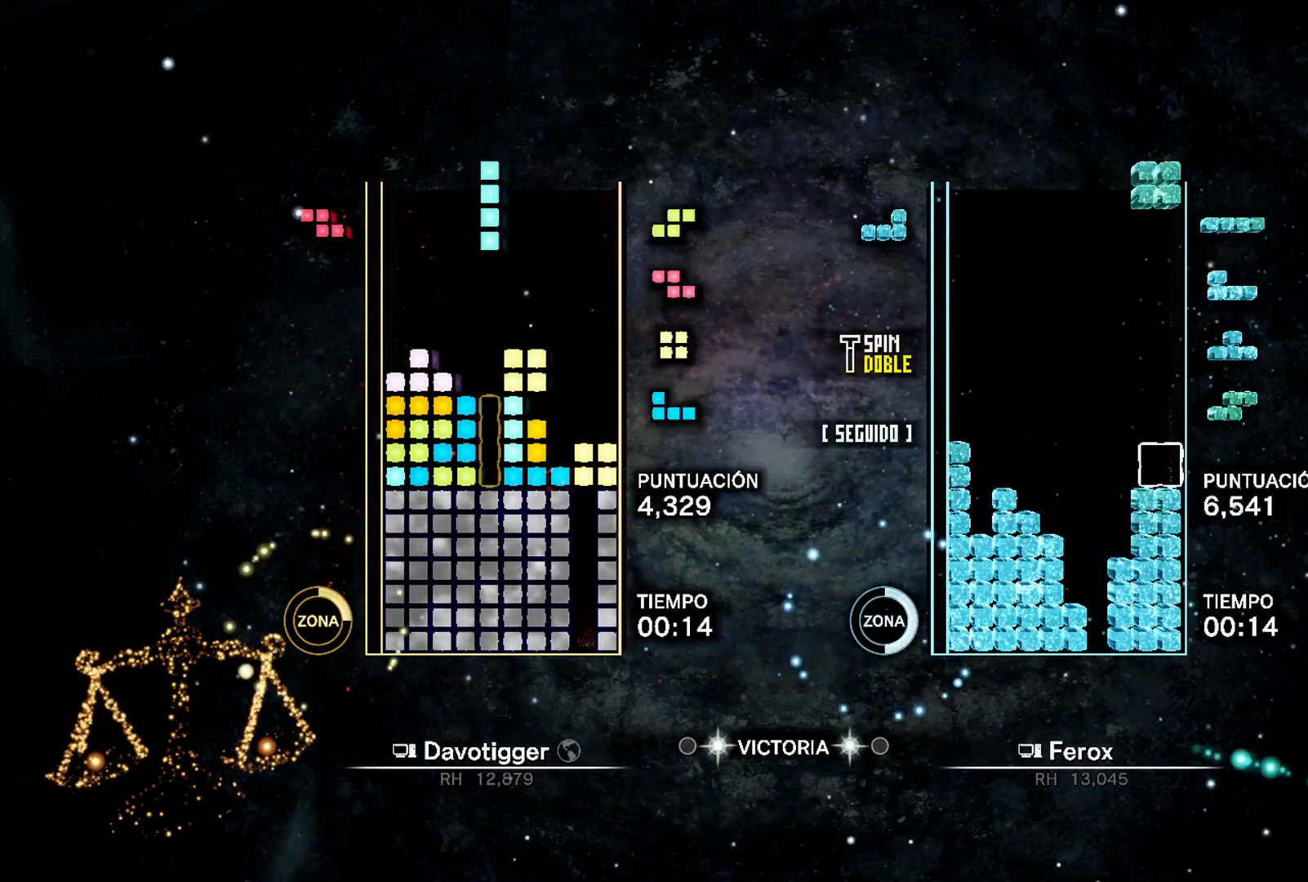
{"buttons": [], "events": [[33, "DPAD_UP", "down"], [133, "DPAD_UP", "up"], [283, "DPAD_RIGHT", "up"], [317, "A", "down"], [350, "DPAD_UP", "down"], [400, "A", "up"], [450, "DPAD_UP", "up"]]}
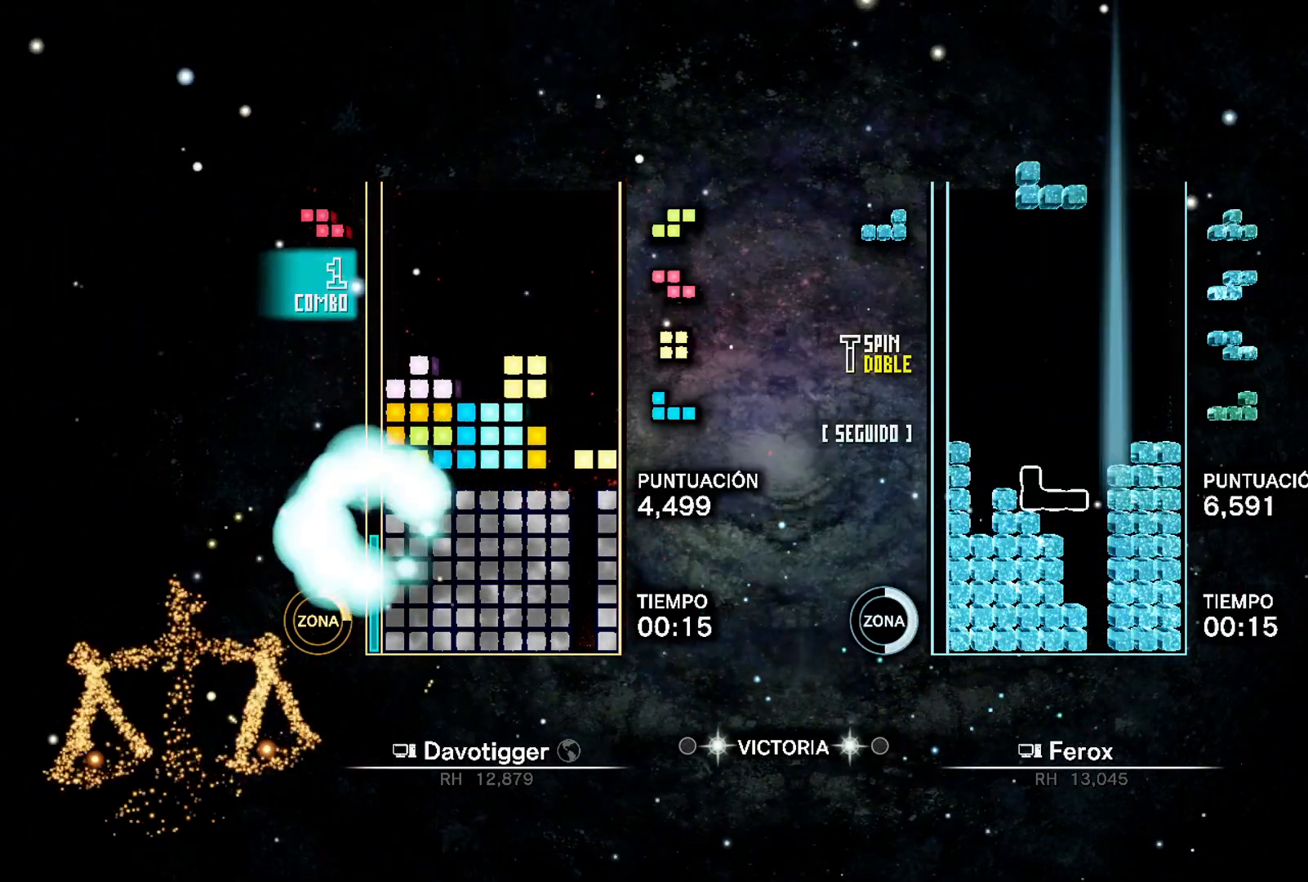
{"buttons": [], "events": [[50, "B", "down"], [167, "B", "up"], [250, "DPAD_UP", "down"], [283, "DPAD_UP", "up"], [333, "DPAD_RIGHT", "down"], [400, "DPAD_RIGHT", "up"]]}